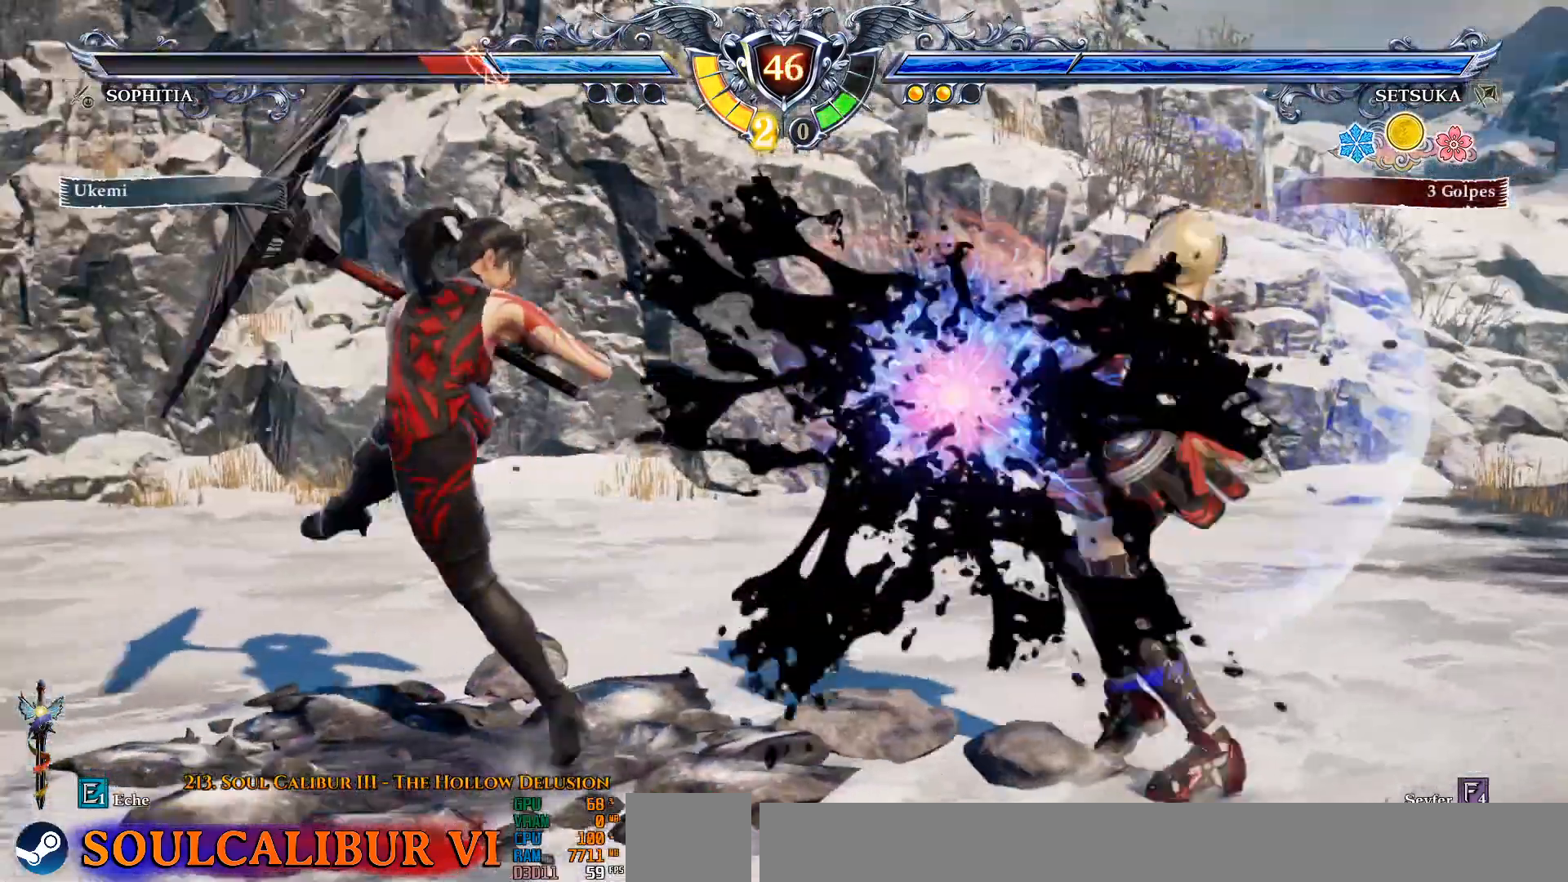
Gameplay with a controller (PlayStation layout); each line is a JSON object with the inputs held at the frame after it. "events" lists button and stick changes between this image and that frame as [ms after this image, input, new state], when the widget could be followed in between. Not read: DPAD_LEFT.
{"buttons": ["DPAD_RIGHT"], "left_stick": "center", "right_stick": "center", "events": [[17, "DPAD_RIGHT", "up"], [150, "DPAD_RIGHT", "down"], [217, "TRIANGLE", "down"], [367, "TRIANGLE", "up"], [433, "TRIANGLE", "down"], [483, "TRIANGLE", "up"]]}
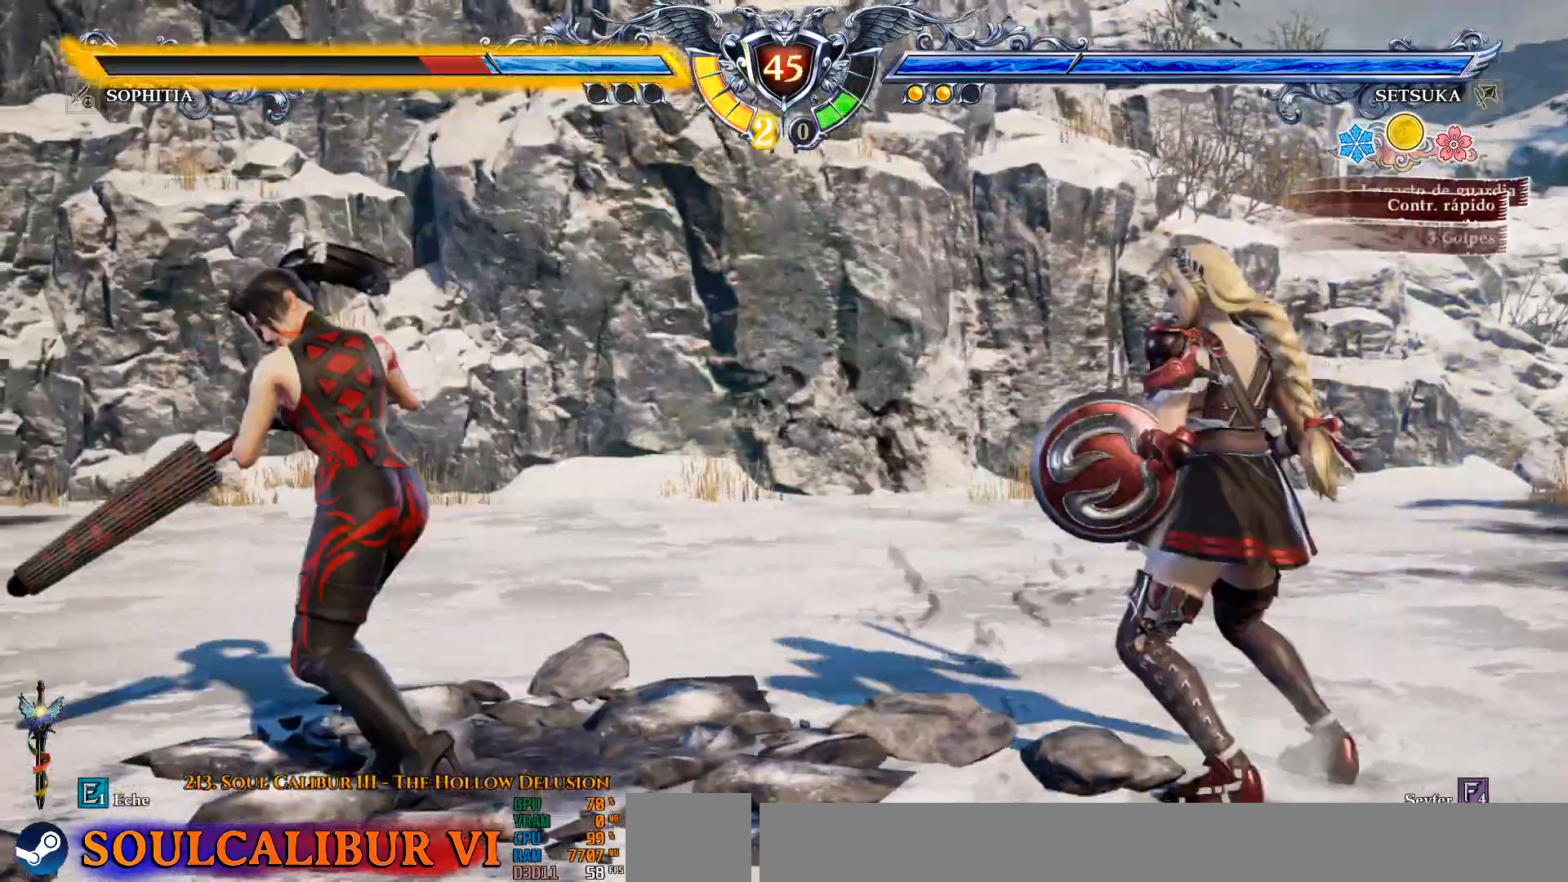
{"buttons": ["DPAD_RIGHT"], "left_stick": "center", "right_stick": "center", "events": [[83, "CROSS", "down"], [483, "CROSS", "up"]]}
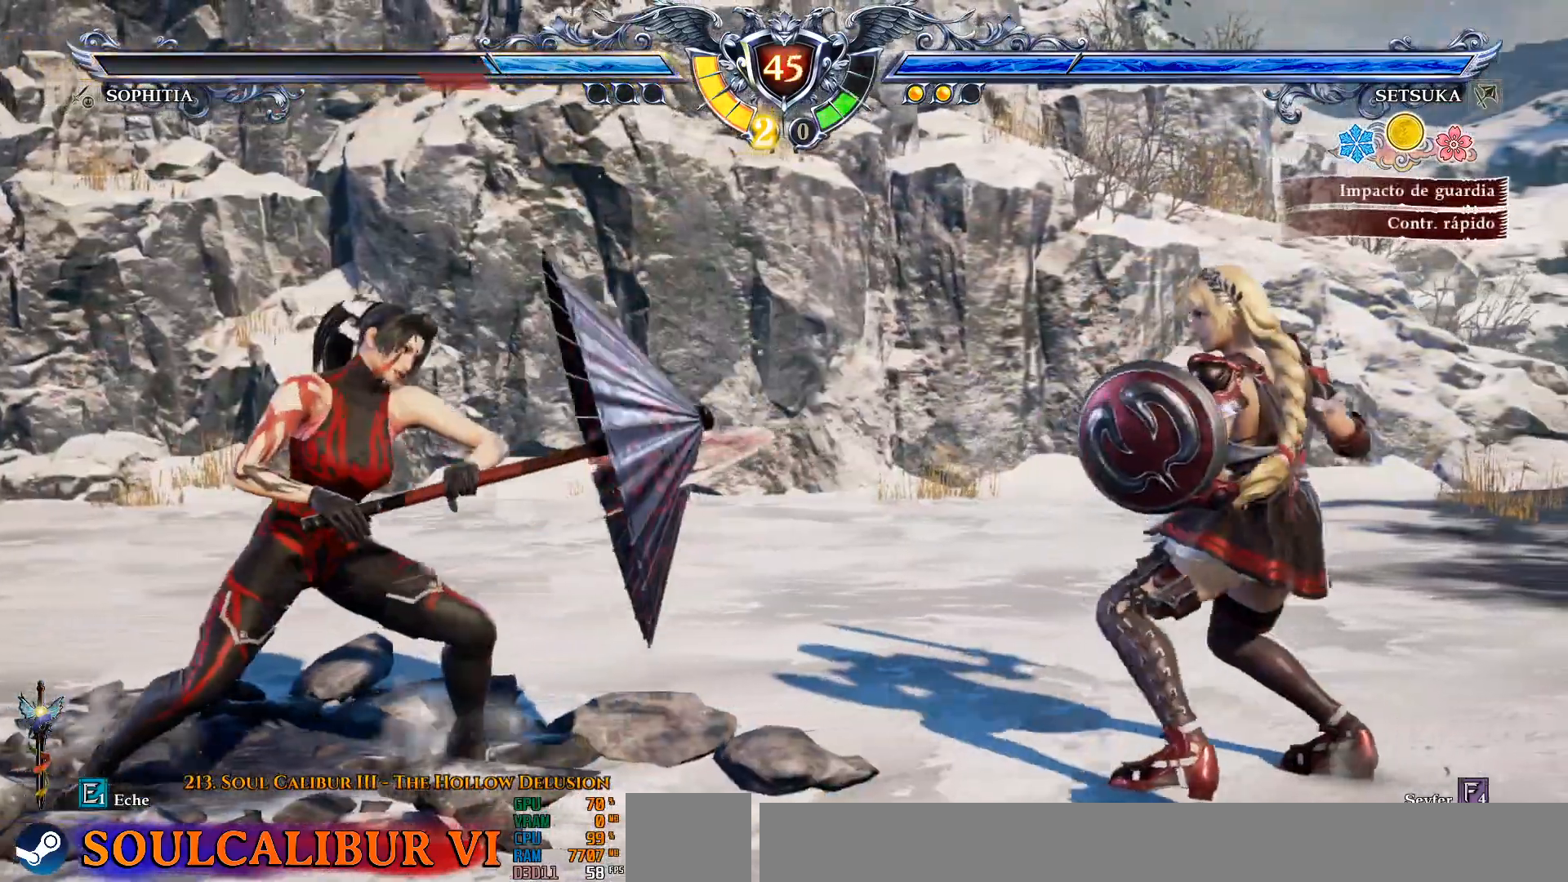
{"buttons": ["SQUARE"], "left_stick": "center", "right_stick": "center", "events": [[133, "DPAD_RIGHT", "up"], [133, "DPAD_UP", "down"], [183, "R2", "down"], [283, "R2", "up"], [317, "DPAD_UP", "up"], [367, "SQUARE", "down"], [433, "SQUARE", "up"], [500, "SQUARE", "down"]]}
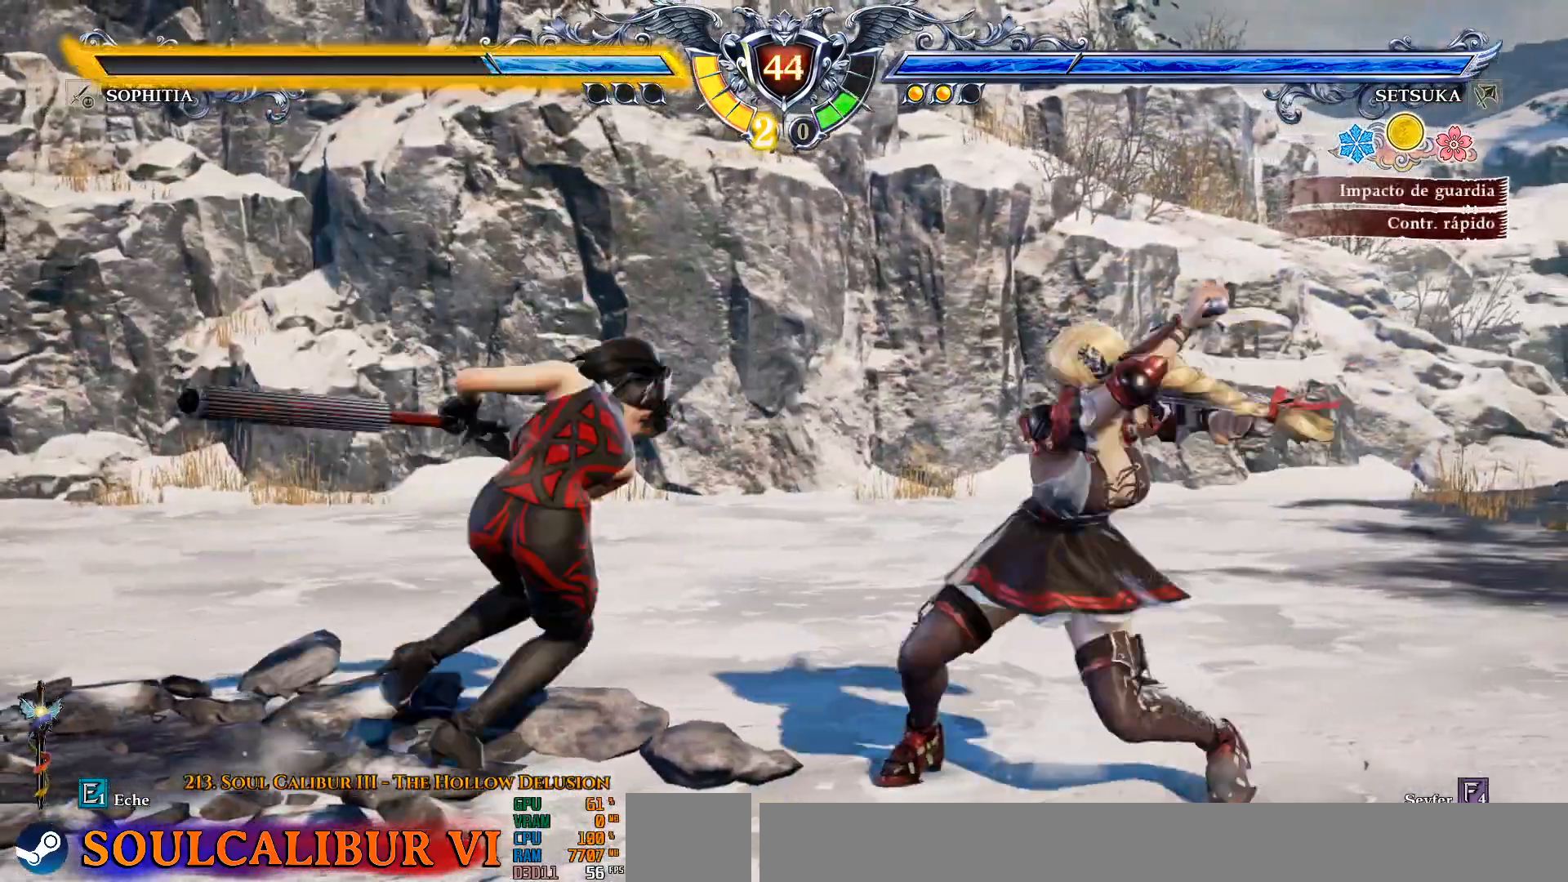
{"buttons": [], "left_stick": "center", "right_stick": "center", "events": [[67, "SQUARE", "up"]]}
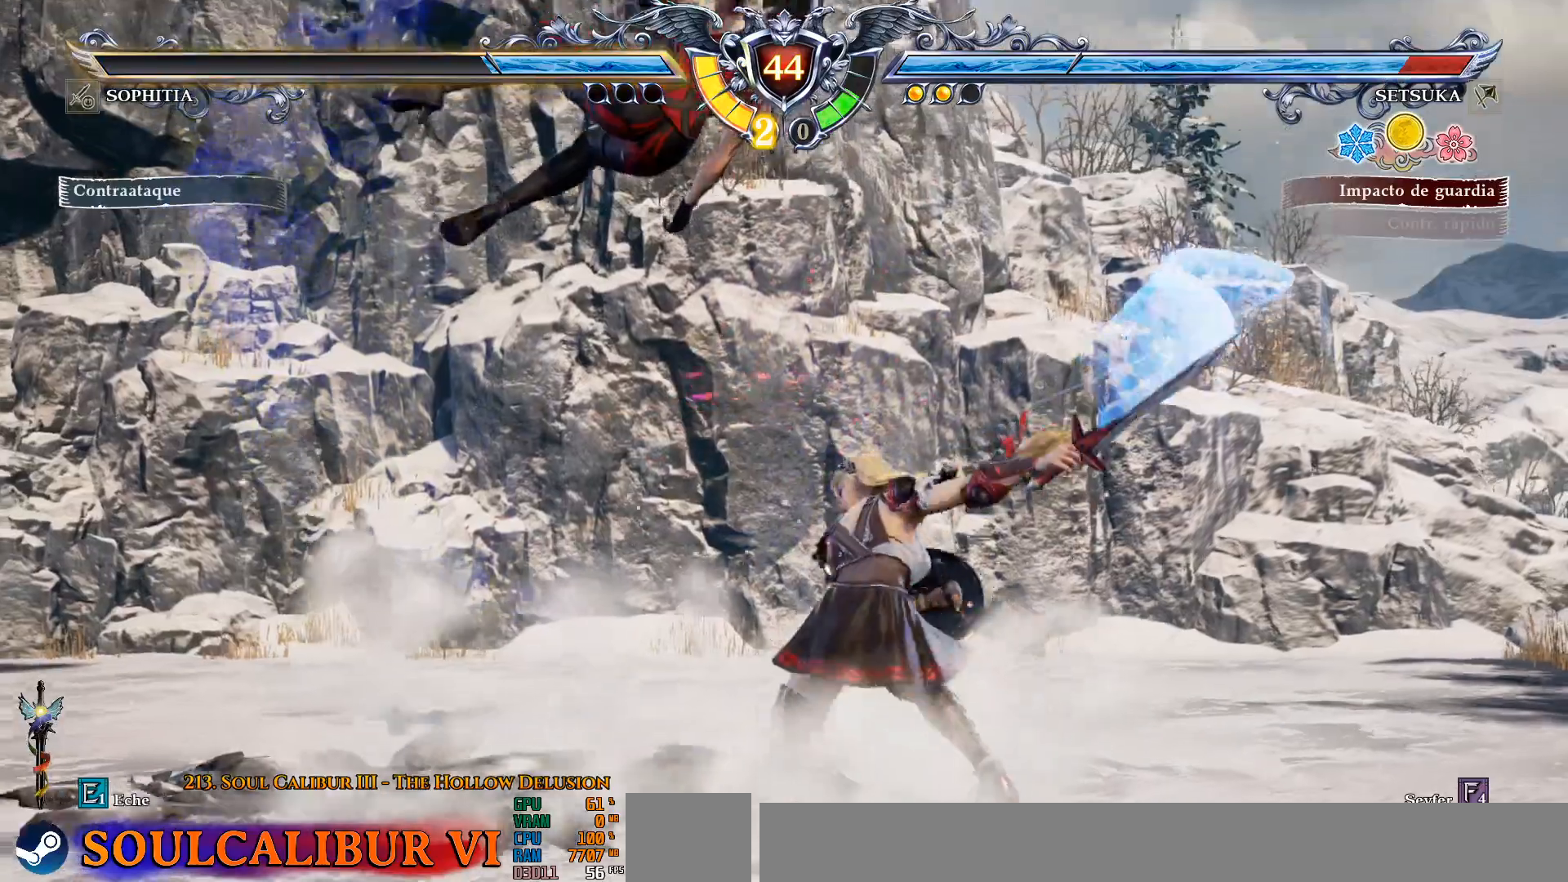
{"buttons": [], "left_stick": "center", "right_stick": "center", "events": [[117, "CROSS", "down"], [150, "DPAD_UP", "down"], [500, "CROSS", "up"], [500, "DPAD_UP", "up"]]}
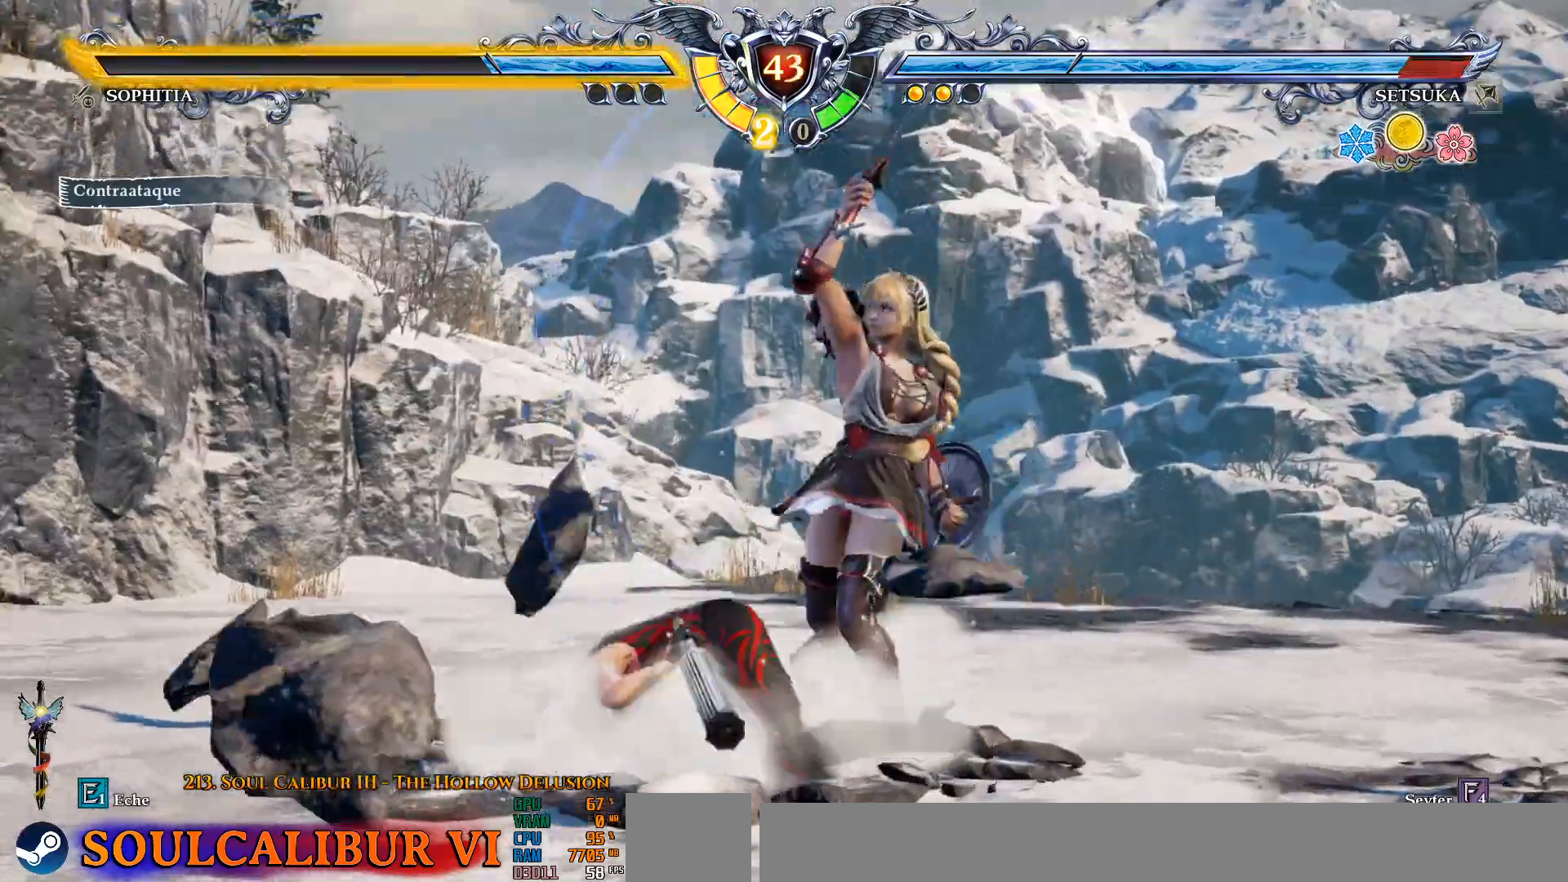
{"buttons": [], "left_stick": "center", "right_stick": "center", "events": [[333, "DPAD_UP", "down"], [467, "DPAD_UP", "up"]]}
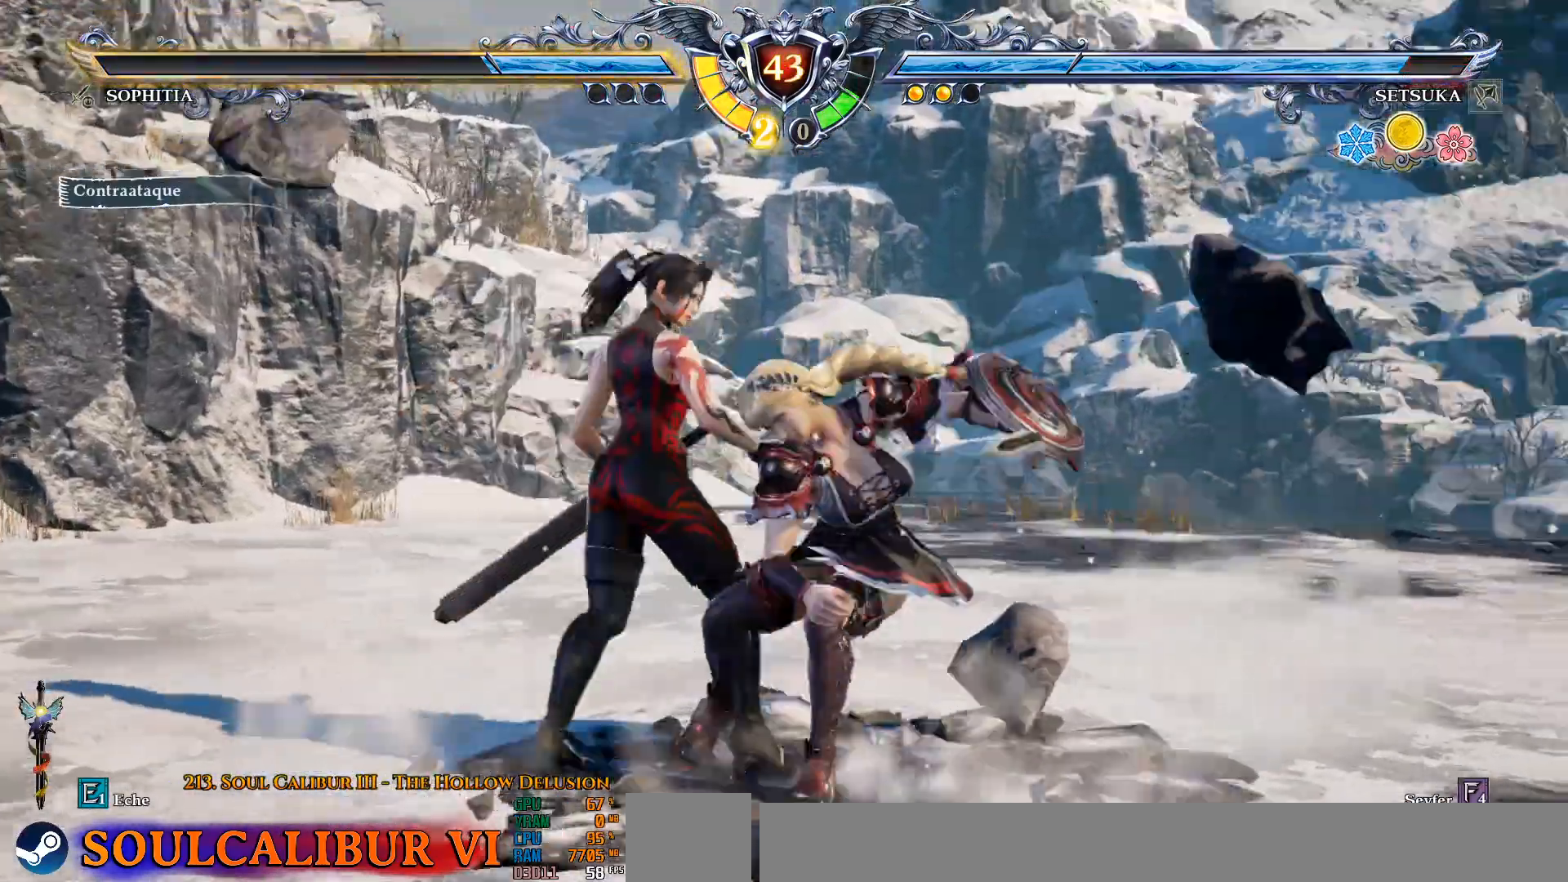
{"buttons": ["DPAD_RIGHT"], "left_stick": "center", "right_stick": "center", "events": [[67, "CROSS", "down"], [500, "CROSS", "up"], [500, "DPAD_RIGHT", "down"]]}
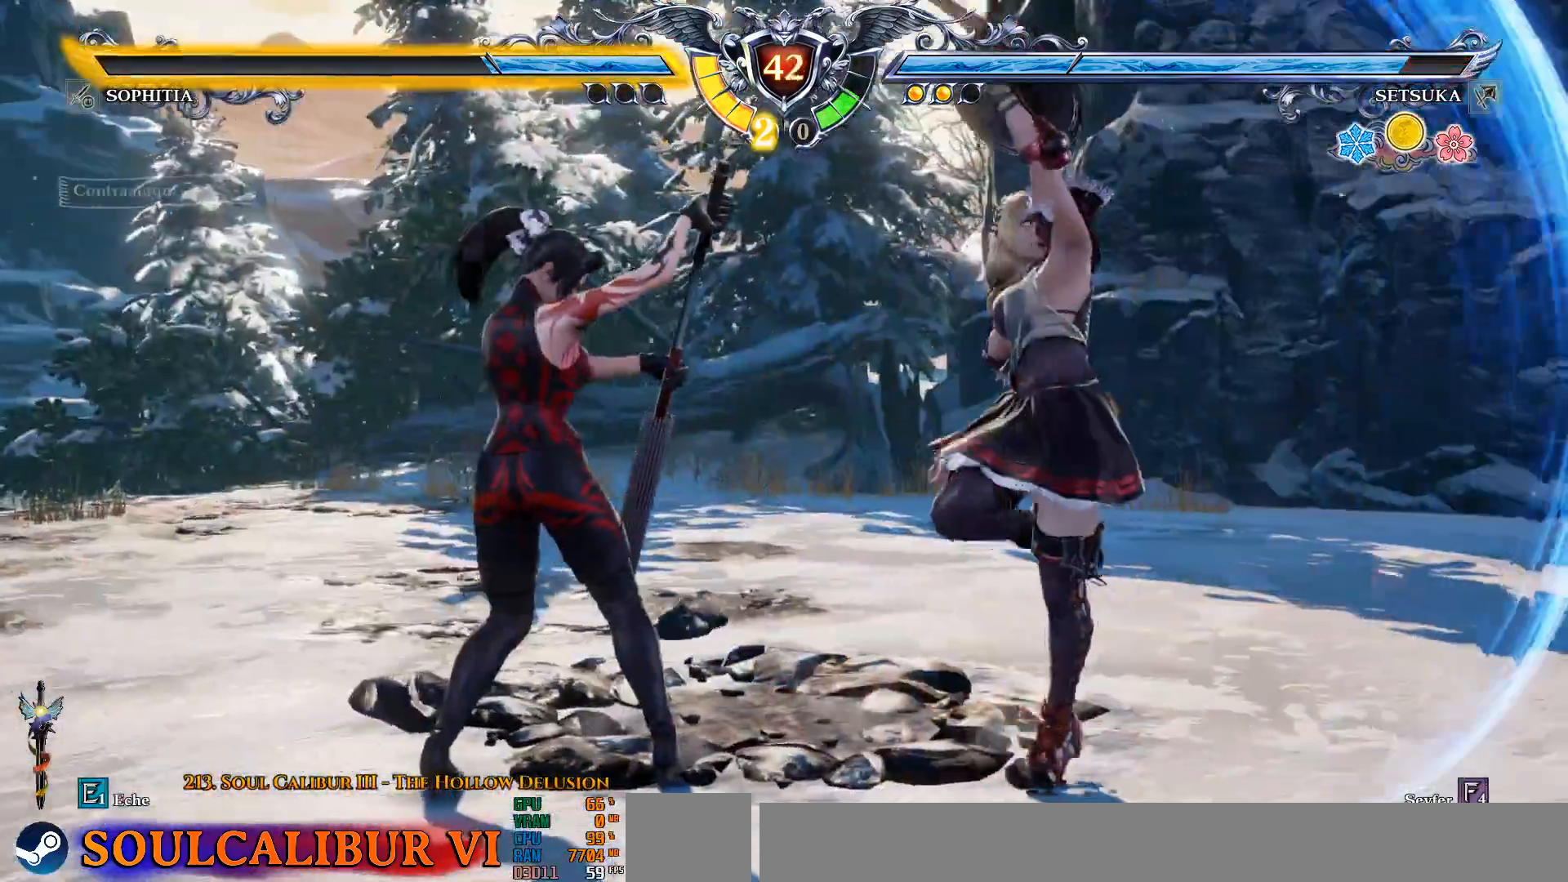
{"buttons": ["TRIANGLE"], "left_stick": "center", "right_stick": "center", "events": [[217, "DPAD_RIGHT", "up"], [333, "CROSS", "down"], [333, "SQUARE", "down"], [367, "CROSS", "up"], [367, "SQUARE", "up"], [450, "TRIANGLE", "down"]]}
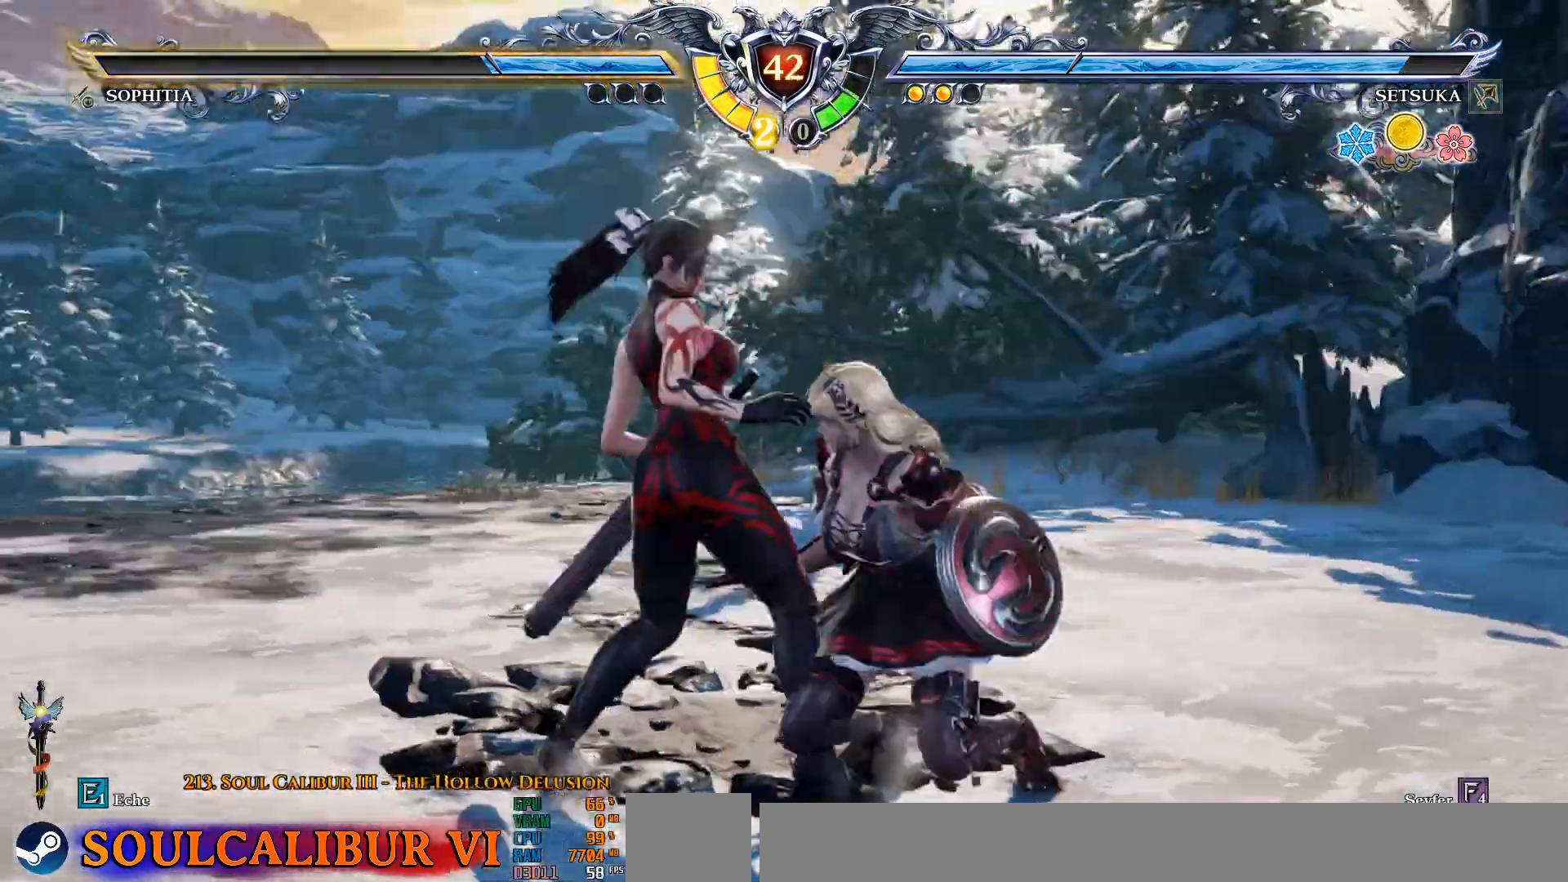
{"buttons": ["CROSS"], "left_stick": "center", "right_stick": "center", "events": [[33, "TRIANGLE", "up"], [450, "CROSS", "down"]]}
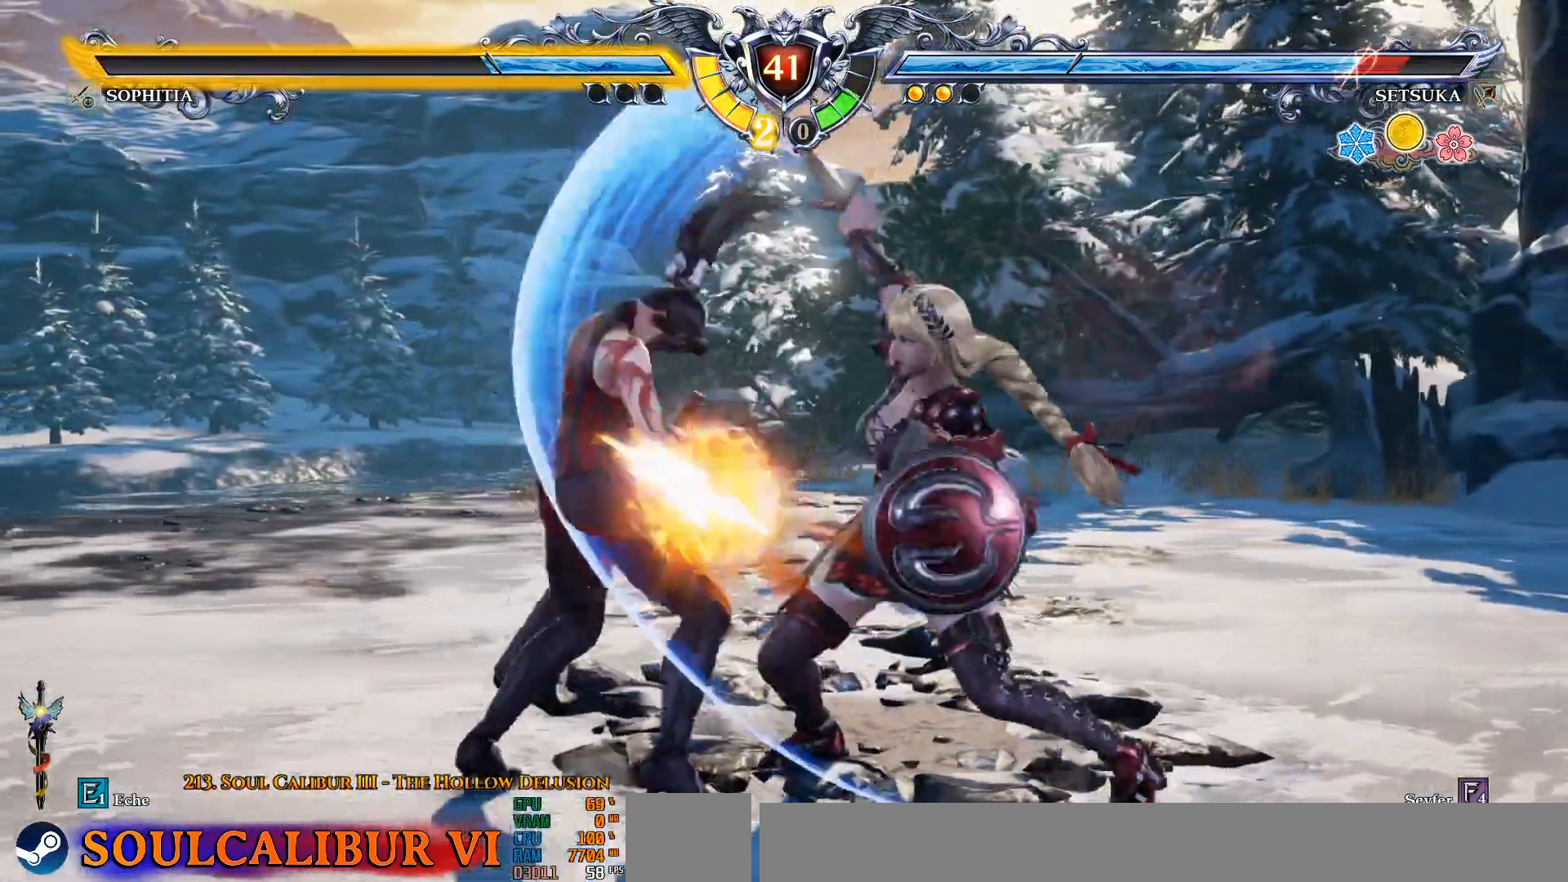
{"buttons": ["DPAD_UP"], "left_stick": "center", "right_stick": "center", "events": [[200, "CROSS", "up"], [367, "DPAD_UP", "down"]]}
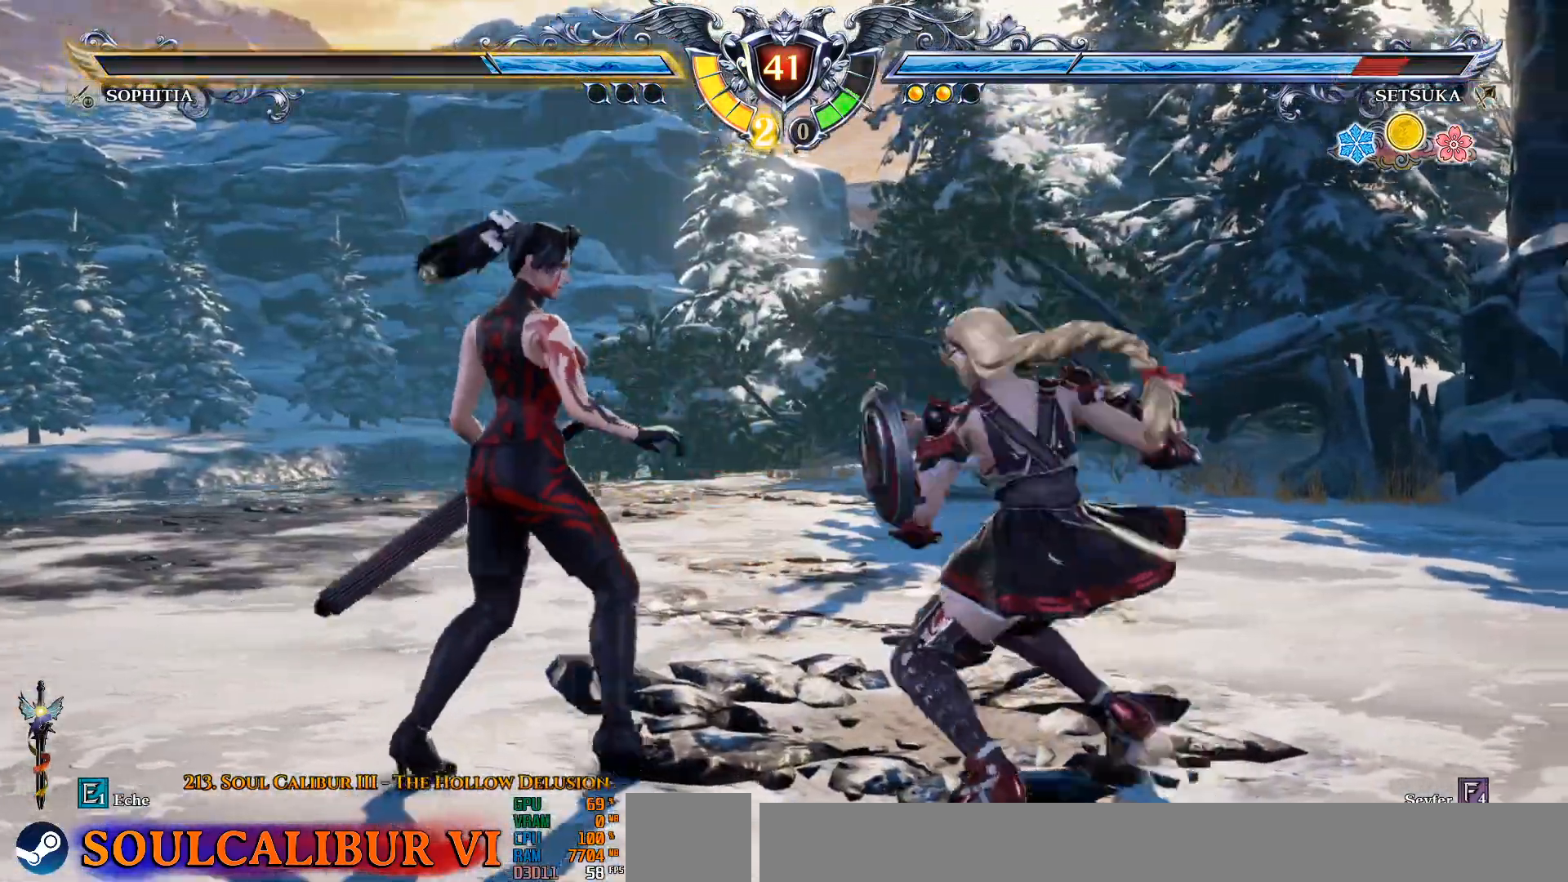
{"buttons": ["CROSS", "DPAD_RIGHT"], "left_stick": "center", "right_stick": "center", "events": [[67, "CROSS", "down"], [167, "DPAD_UP", "up"], [233, "DPAD_UP", "down"], [400, "DPAD_UP", "up"], [417, "CROSS", "up"], [417, "DPAD_RIGHT", "down"], [467, "CROSS", "down"]]}
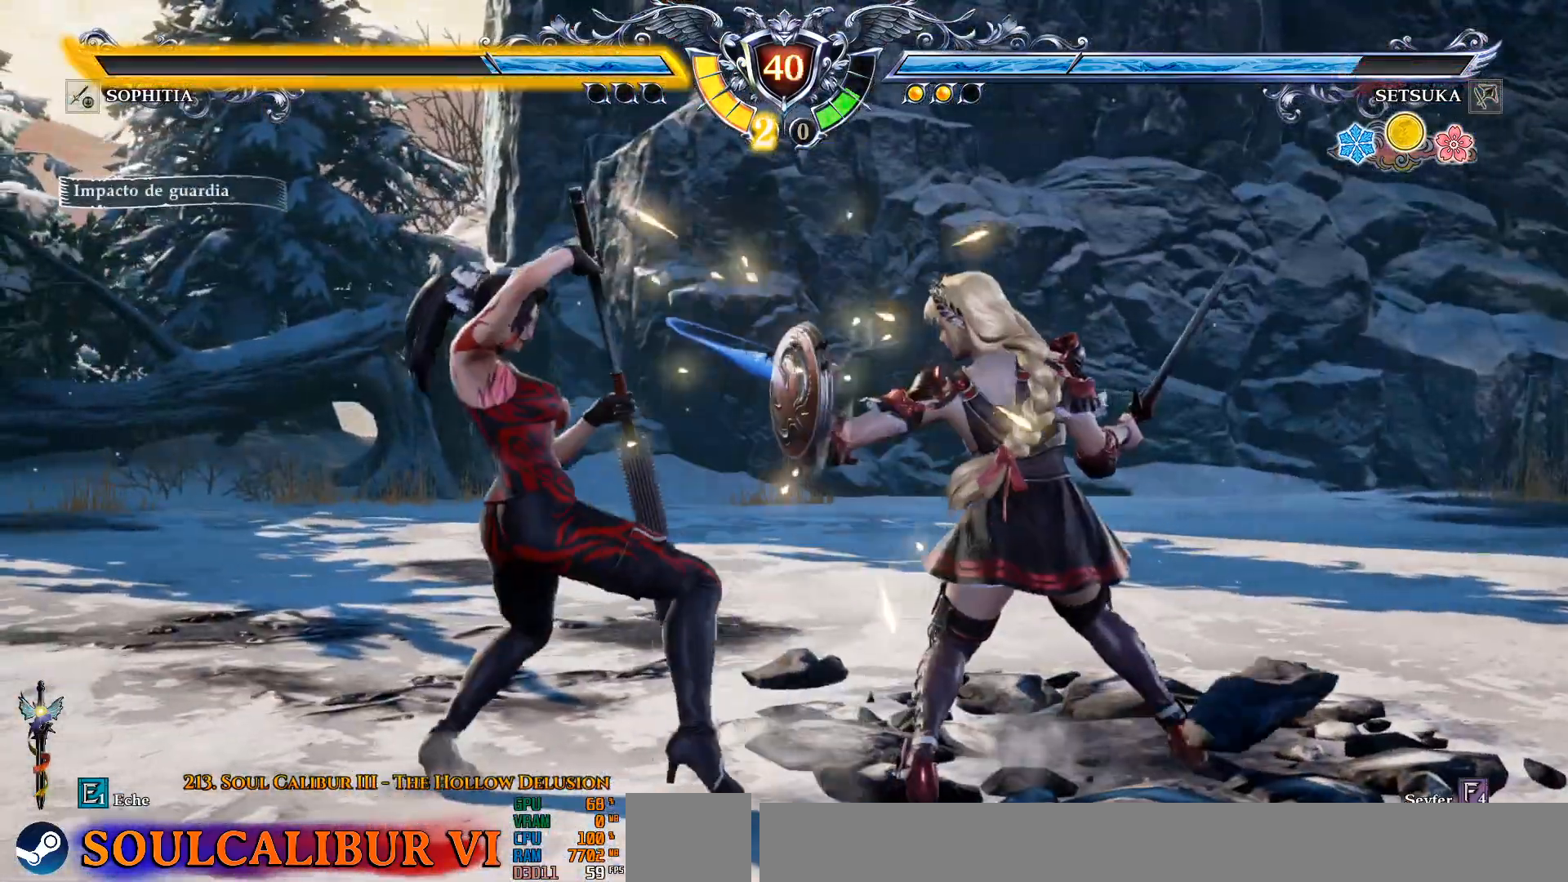
{"buttons": ["CIRCLE", "DPAD_RIGHT"], "left_stick": "center", "right_stick": "center", "events": [[67, "DPAD_RIGHT", "up"], [133, "DPAD_DOWN", "down"], [383, "CROSS", "up"], [383, "DPAD_RIGHT", "down"], [450, "CIRCLE", "down"], [483, "DPAD_DOWN", "up"]]}
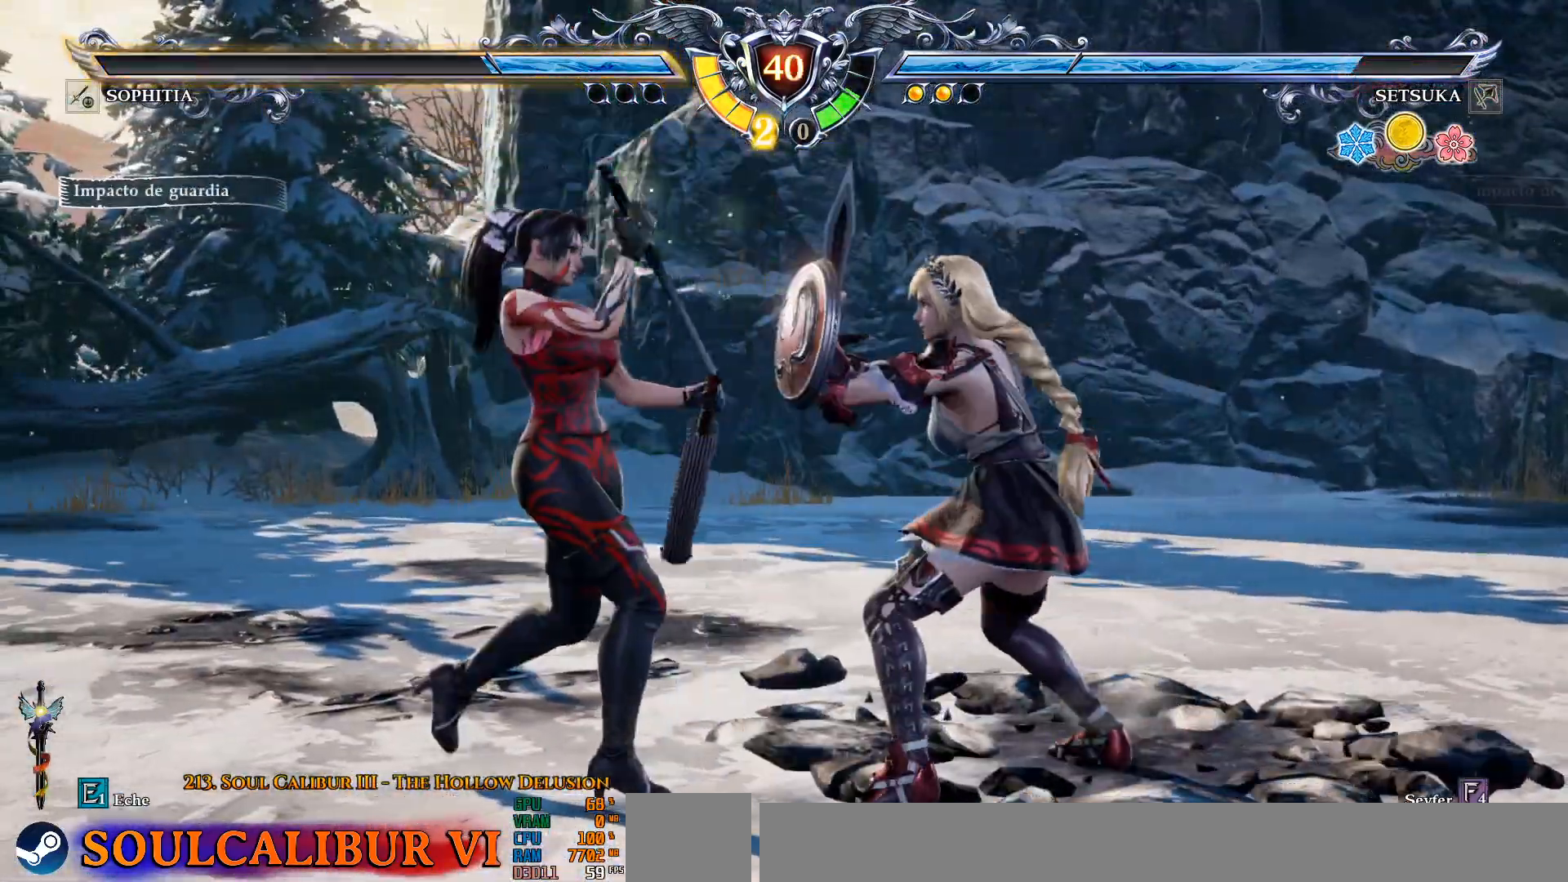
{"buttons": ["CIRCLE", "DPAD_RIGHT"], "left_stick": "center", "right_stick": "center"}
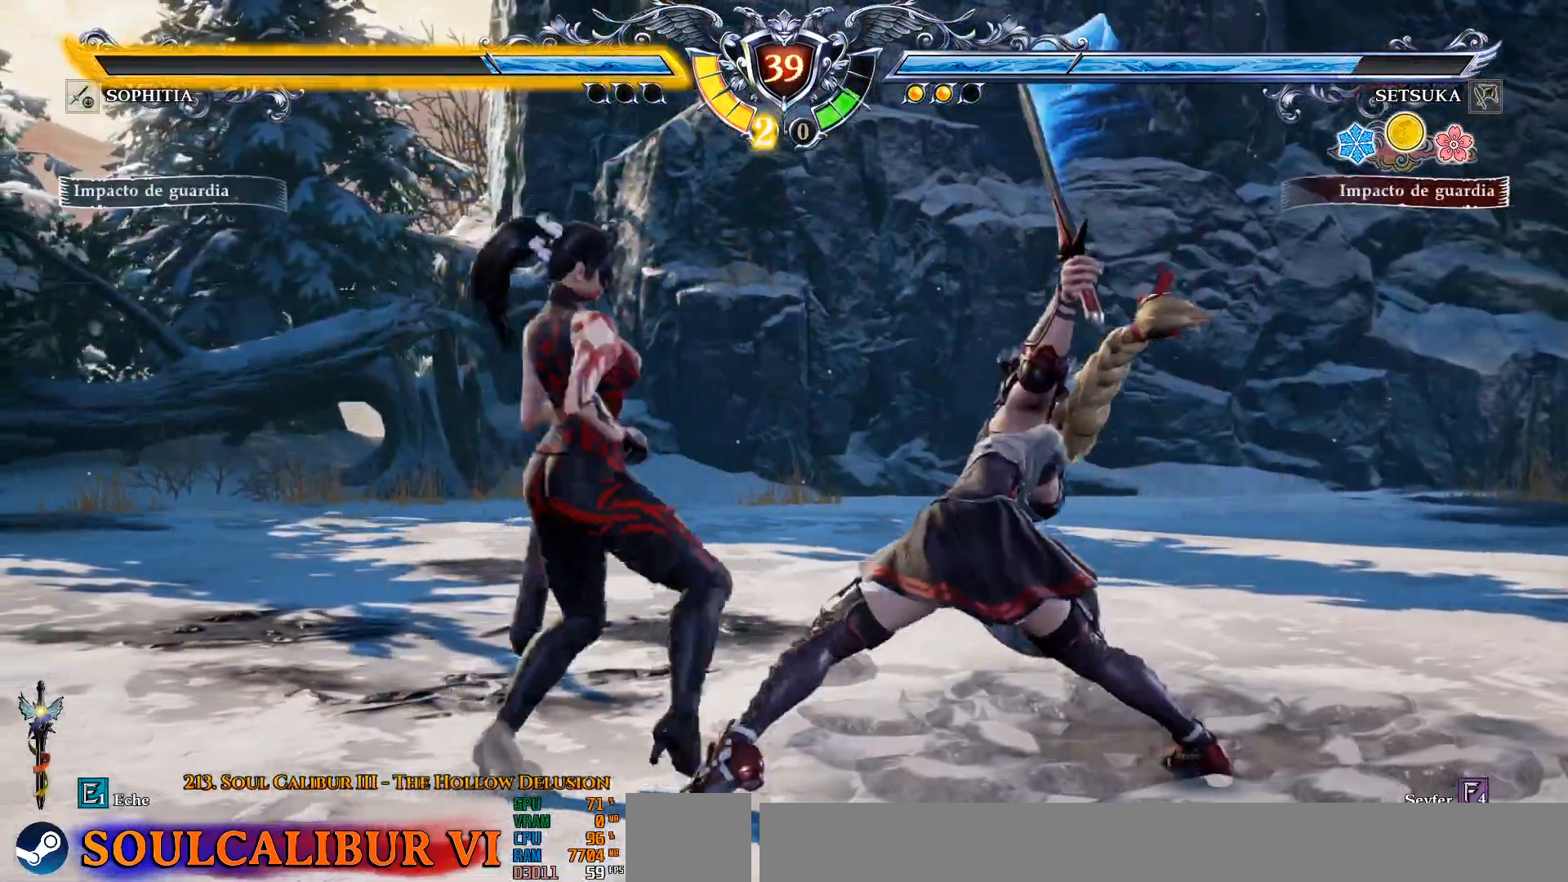
{"buttons": ["DPAD_UP"], "left_stick": "center", "right_stick": "center", "events": [[17, "CIRCLE", "up"], [50, "DPAD_DOWN", "down"], [50, "DPAD_RIGHT", "up"], [433, "DPAD_DOWN", "up"], [467, "DPAD_UP", "down"]]}
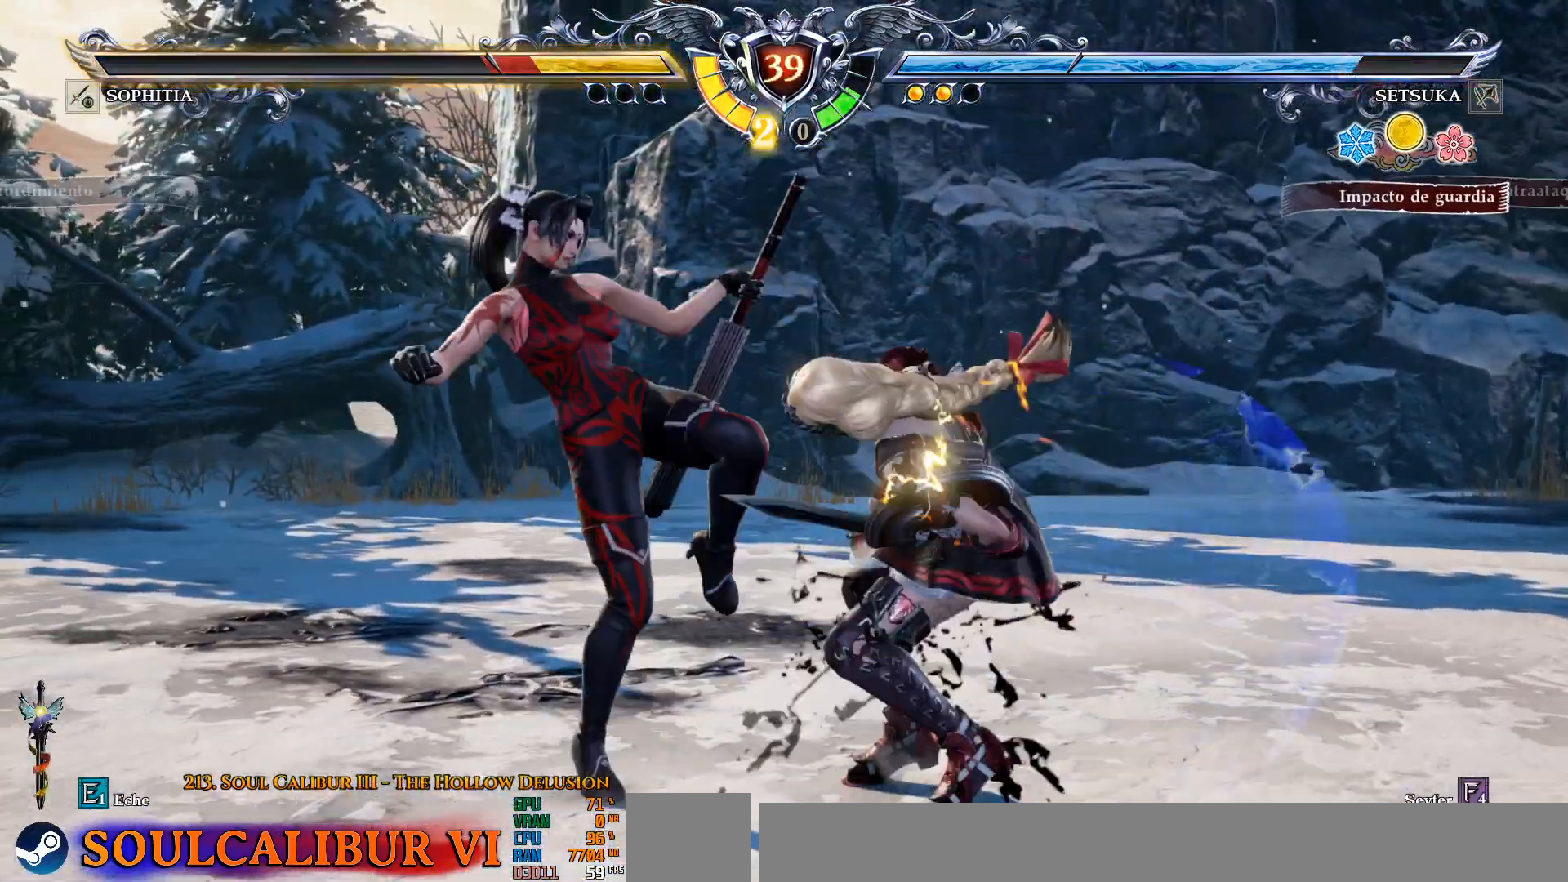
{"buttons": ["DPAD_UP"], "left_stick": "center", "right_stick": "center", "events": [[50, "R2", "down"], [167, "R2", "up"], [250, "TRIANGLE", "down"], [333, "TRIANGLE", "up"], [417, "DPAD_UP", "up"], [417, "TRIANGLE", "down"], [500, "DPAD_UP", "down"], [500, "TRIANGLE", "up"]]}
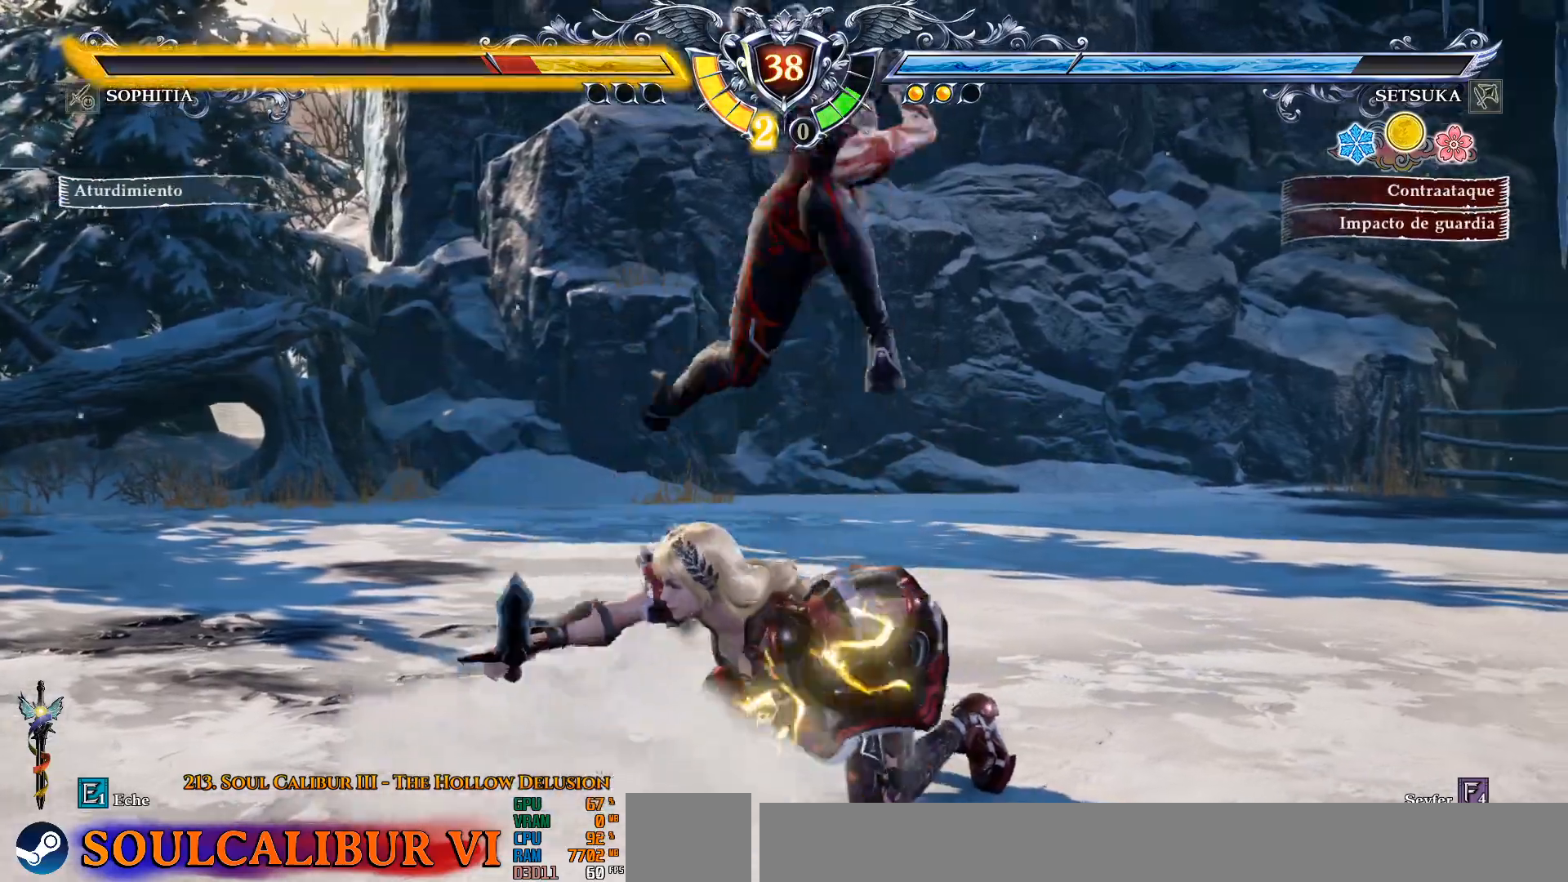
{"buttons": ["DPAD_UP"], "left_stick": "center", "right_stick": "center", "events": [[83, "TRIANGLE", "down"], [200, "TRIANGLE", "up"], [383, "DPAD_UP", "up"], [467, "DPAD_UP", "down"]]}
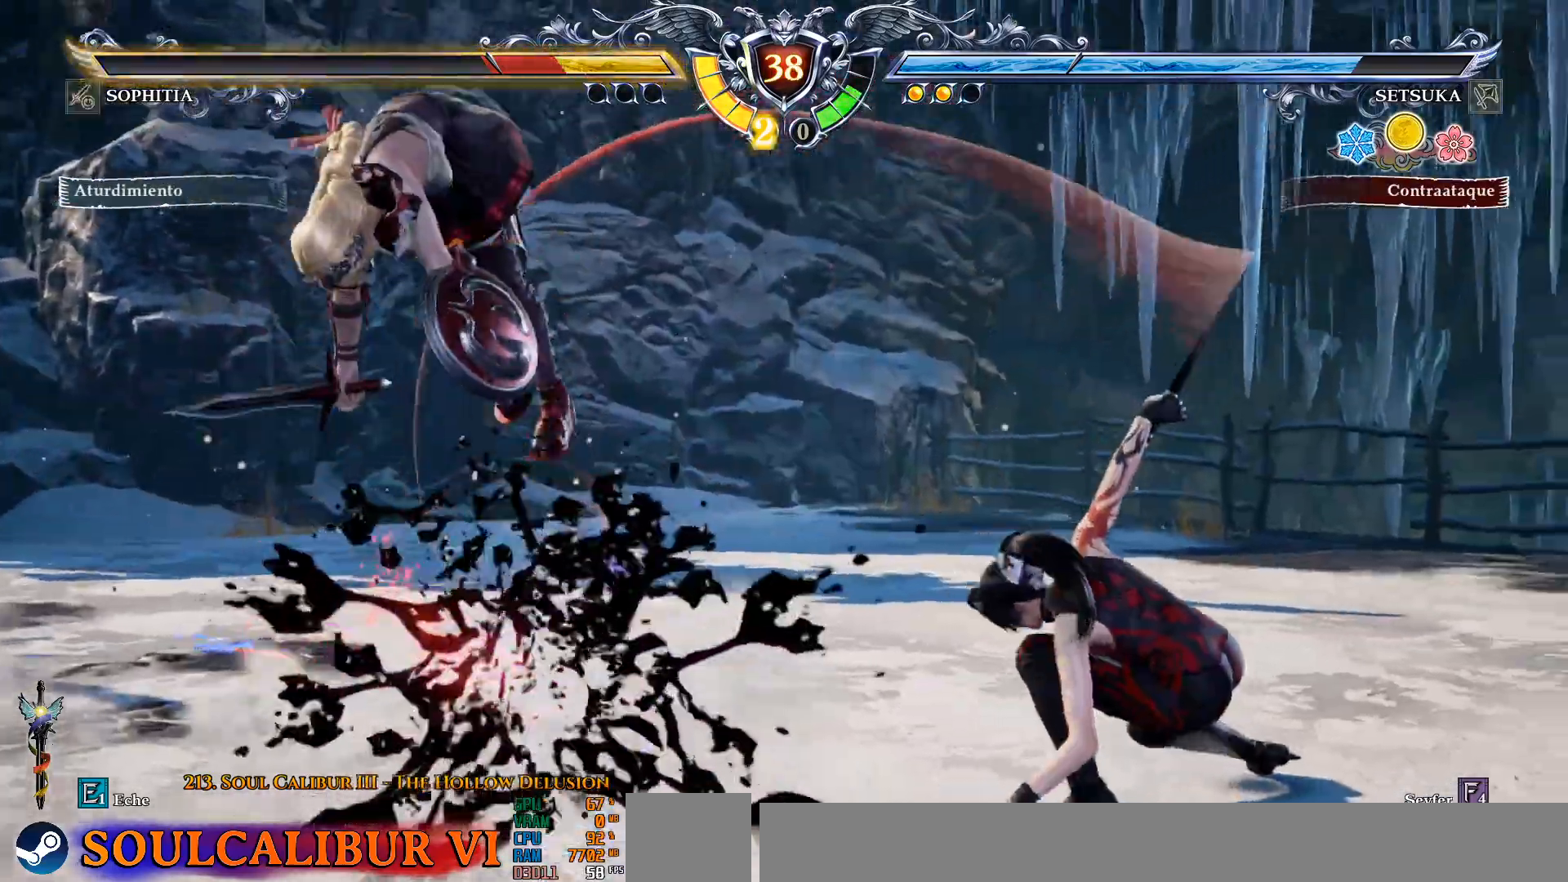
{"buttons": ["CROSS"], "left_stick": "center", "right_stick": "center", "events": [[33, "DPAD_DOWN", "down"], [83, "DPAD_RIGHT", "down"], [83, "DPAD_UP", "up"], [200, "DPAD_RIGHT", "up"], [283, "SQUARE", "down"], [300, "SQUARE", "up"], [300, "TRIANGLE", "down"], [450, "DPAD_DOWN", "up"], [450, "TRIANGLE", "up"], [500, "CROSS", "down"]]}
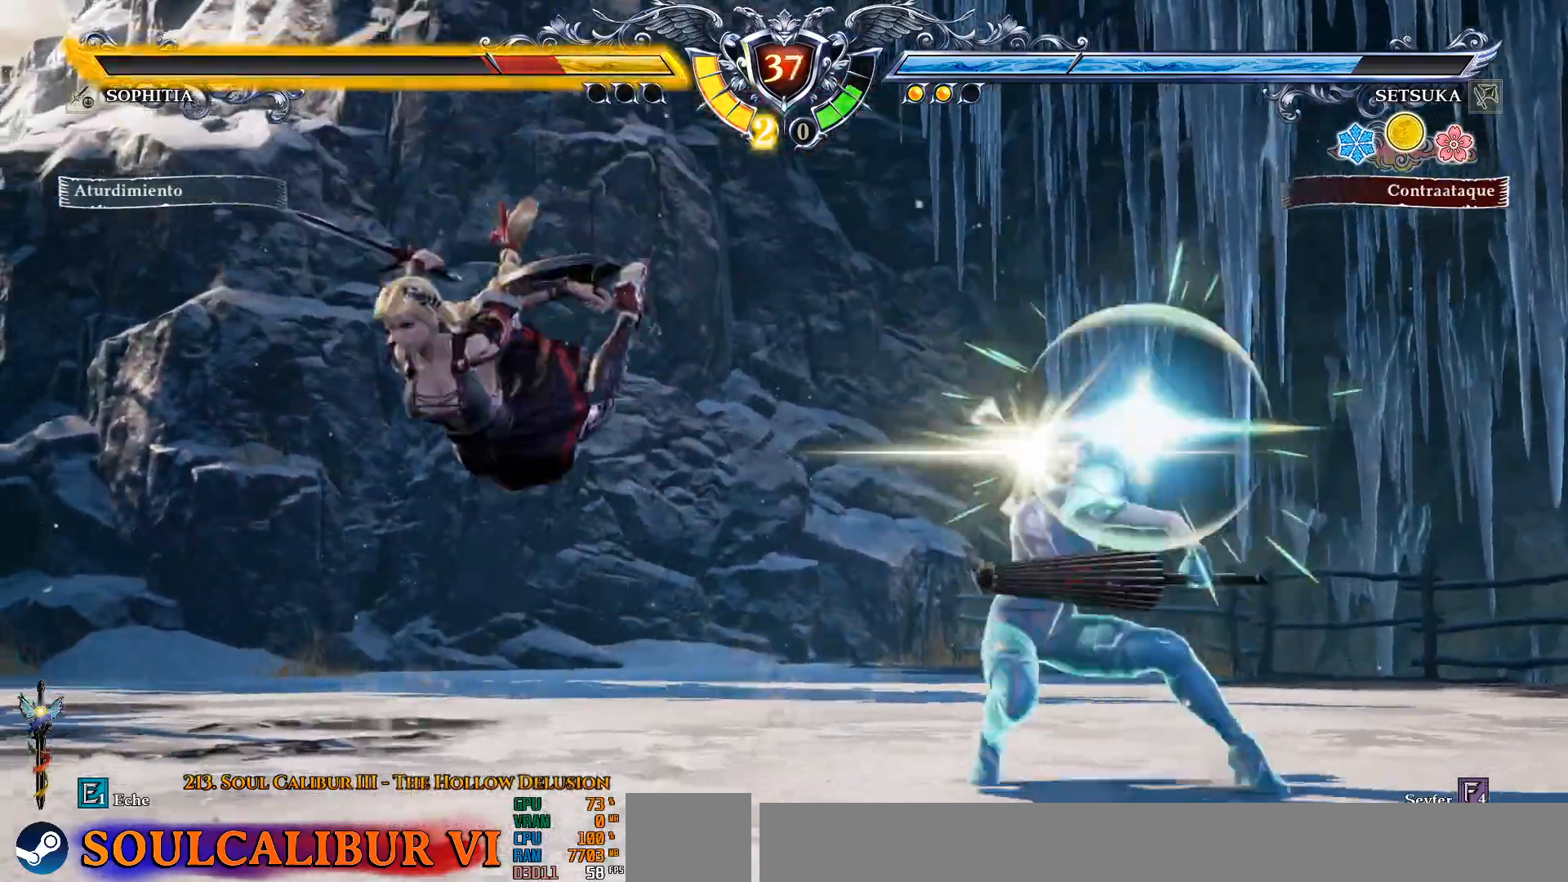
{"buttons": [], "left_stick": "center", "right_stick": "center", "events": [[183, "CROSS", "up"]]}
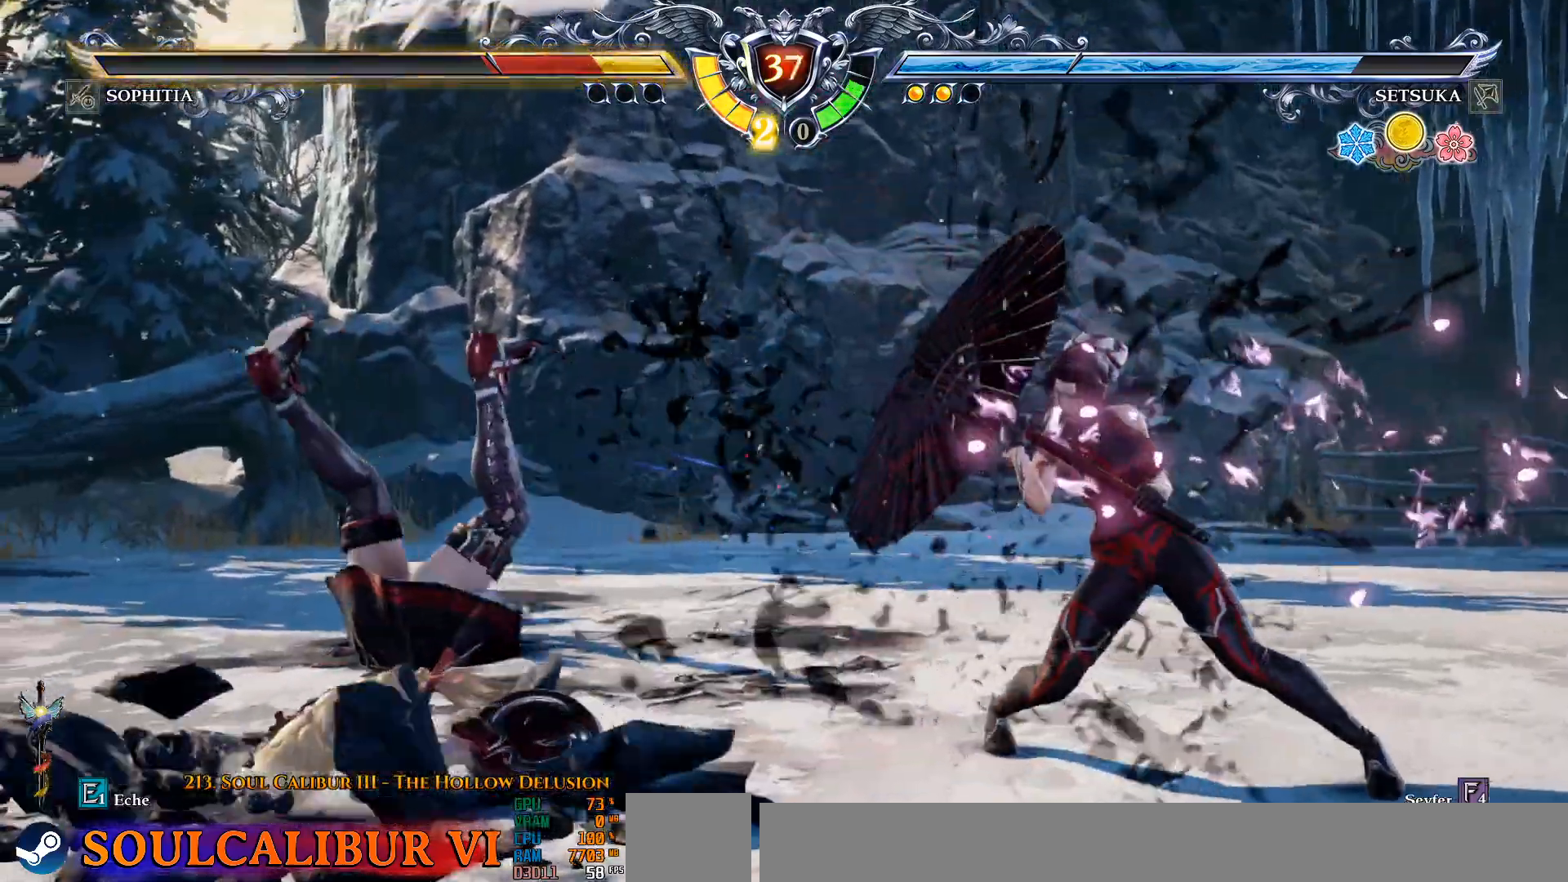
{"buttons": ["DPAD_DOWN"], "left_stick": "center", "right_stick": "center", "events": [[117, "DPAD_DOWN", "down"], [300, "DPAD_DOWN", "up"], [367, "DPAD_DOWN", "down"]]}
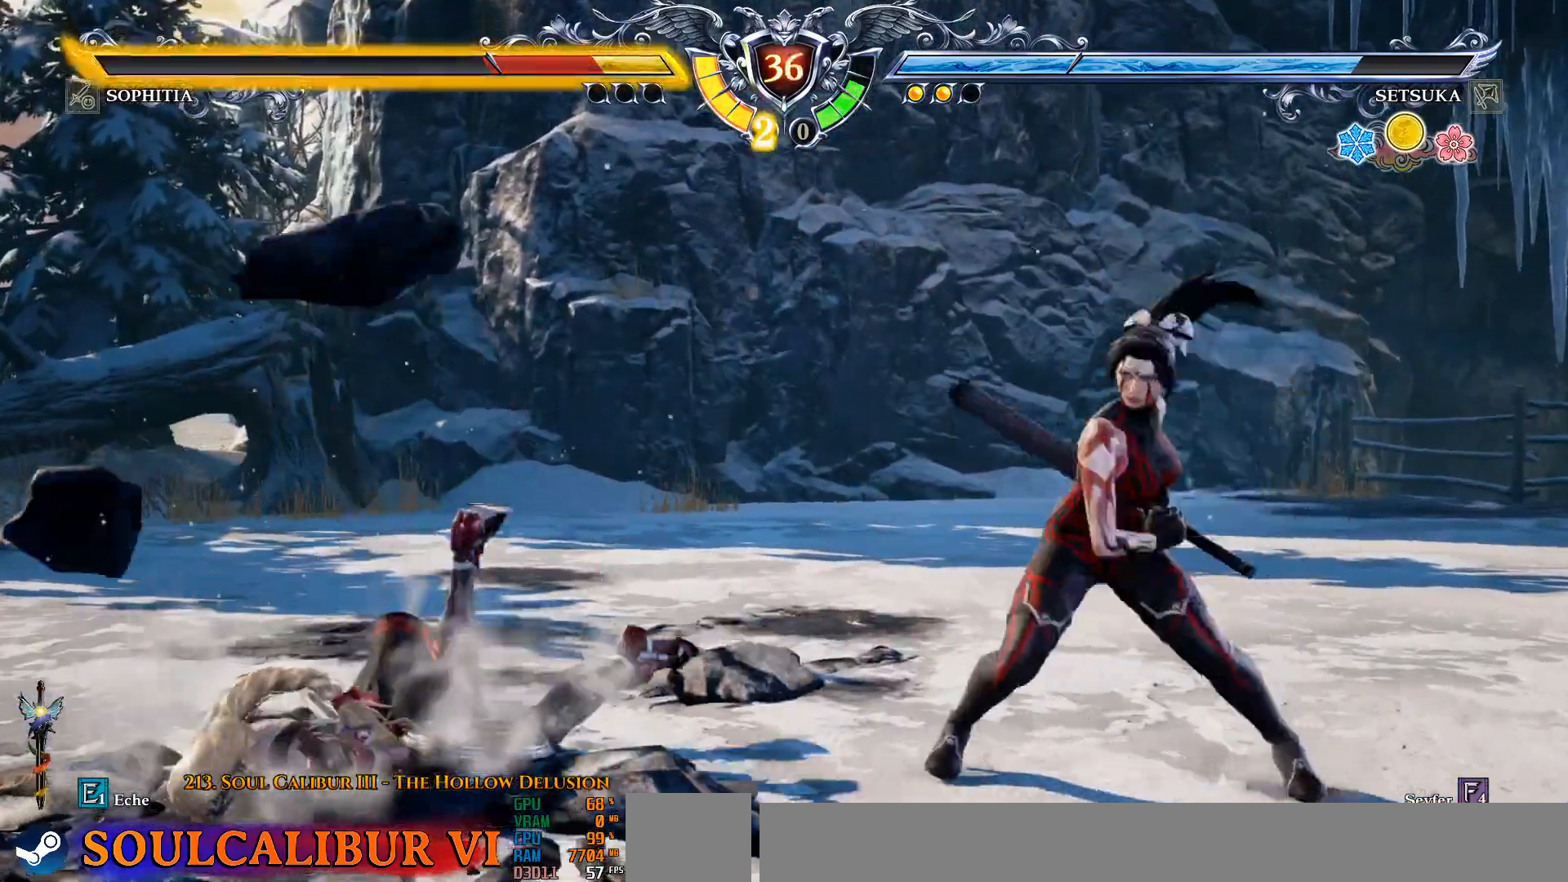
{"buttons": ["DPAD_DOWN"], "left_stick": "center", "right_stick": "center", "events": [[67, "R2", "down"], [350, "R2", "up"]]}
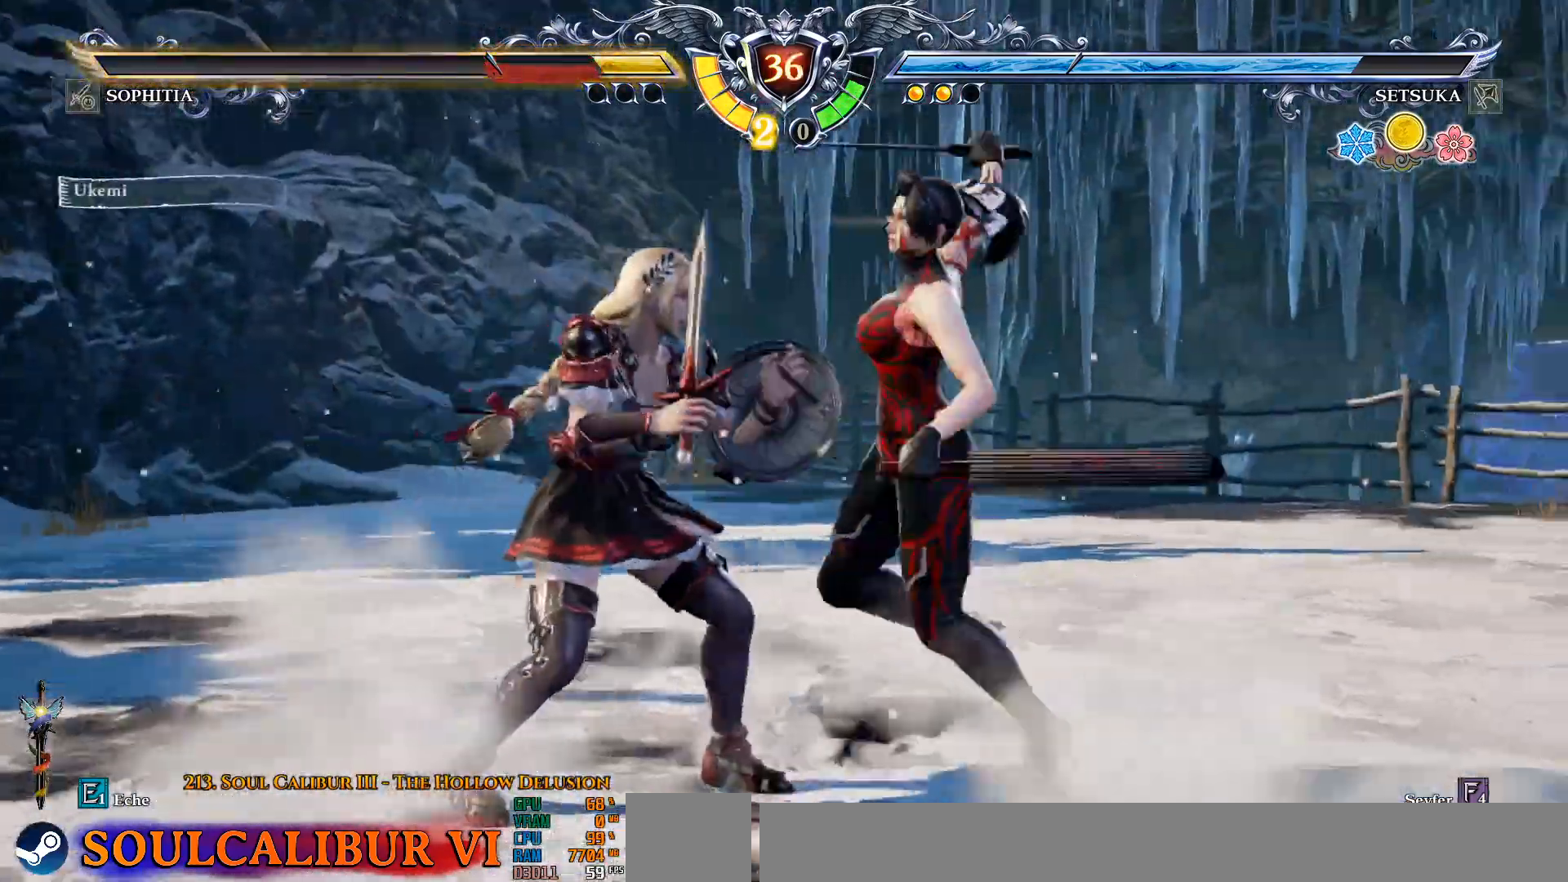
{"buttons": ["DPAD_DOWN"], "left_stick": "center", "right_stick": "center", "events": [[83, "CROSS", "down"], [317, "CROSS", "up"]]}
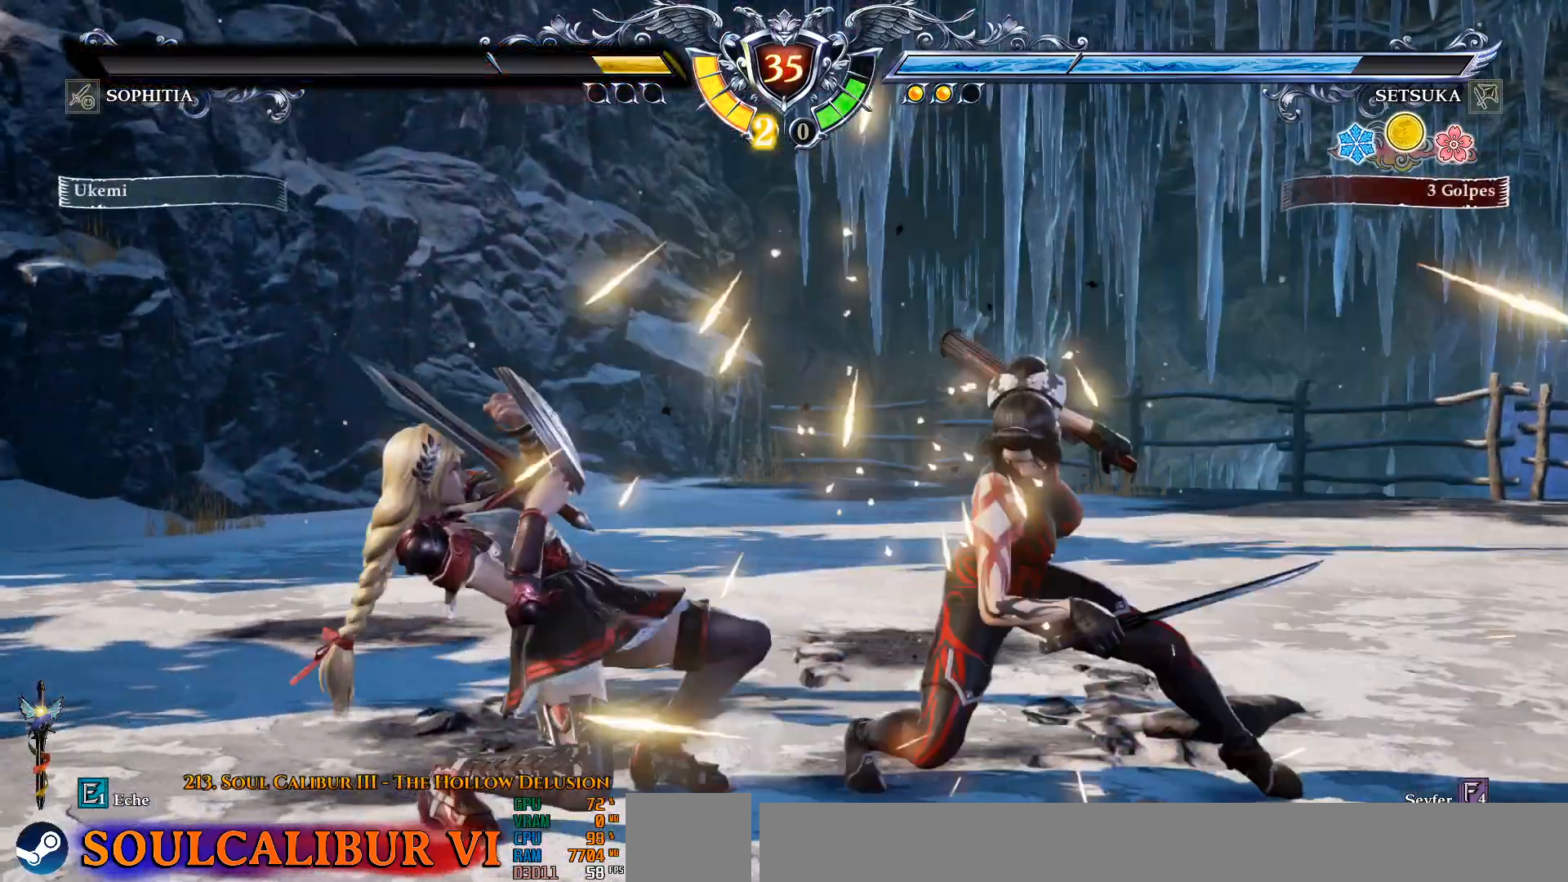
{"buttons": ["CROSS"], "left_stick": "center", "right_stick": "center", "events": [[150, "TRIANGLE", "down"], [217, "TRIANGLE", "up"], [250, "DPAD_DOWN", "up"], [433, "CROSS", "down"]]}
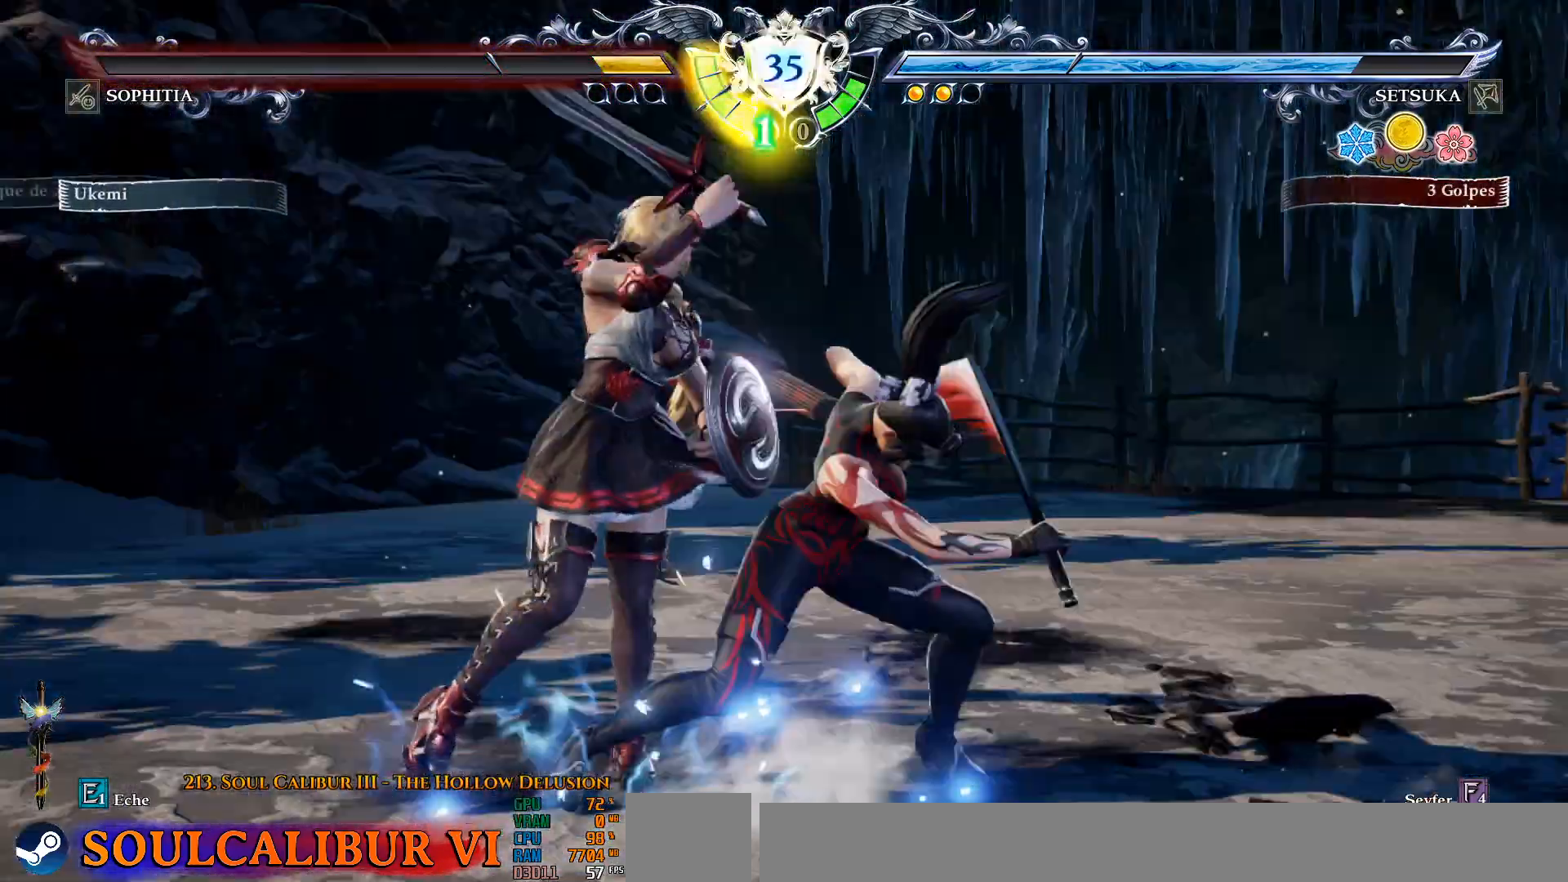
{"buttons": [], "left_stick": "center", "right_stick": "center", "events": [[117, "CROSS", "up"]]}
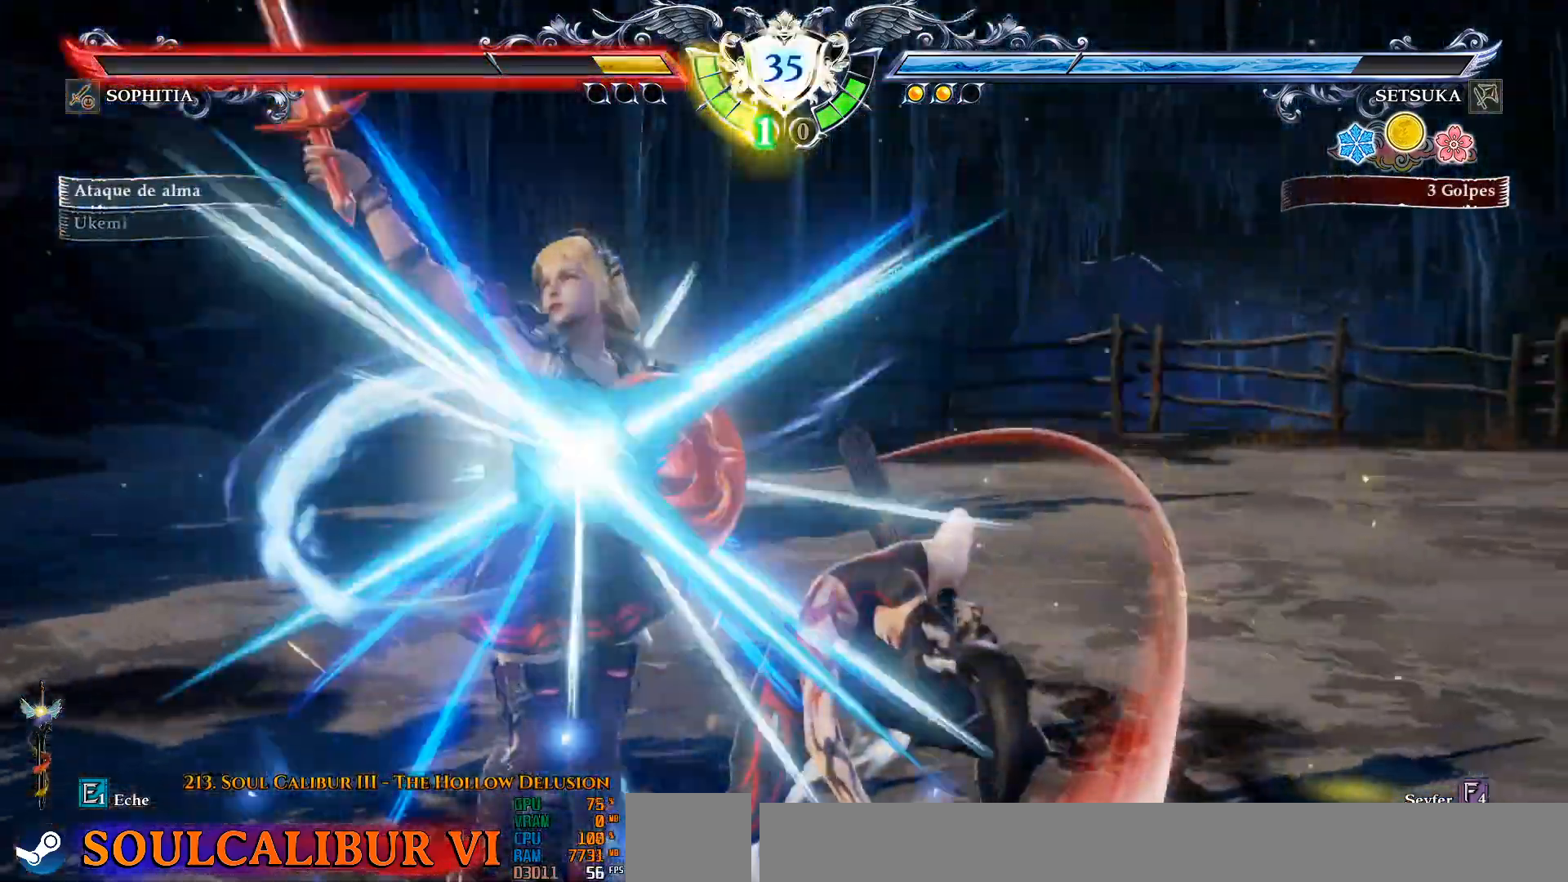
{"buttons": ["CROSS"], "left_stick": "center", "right_stick": "center"}
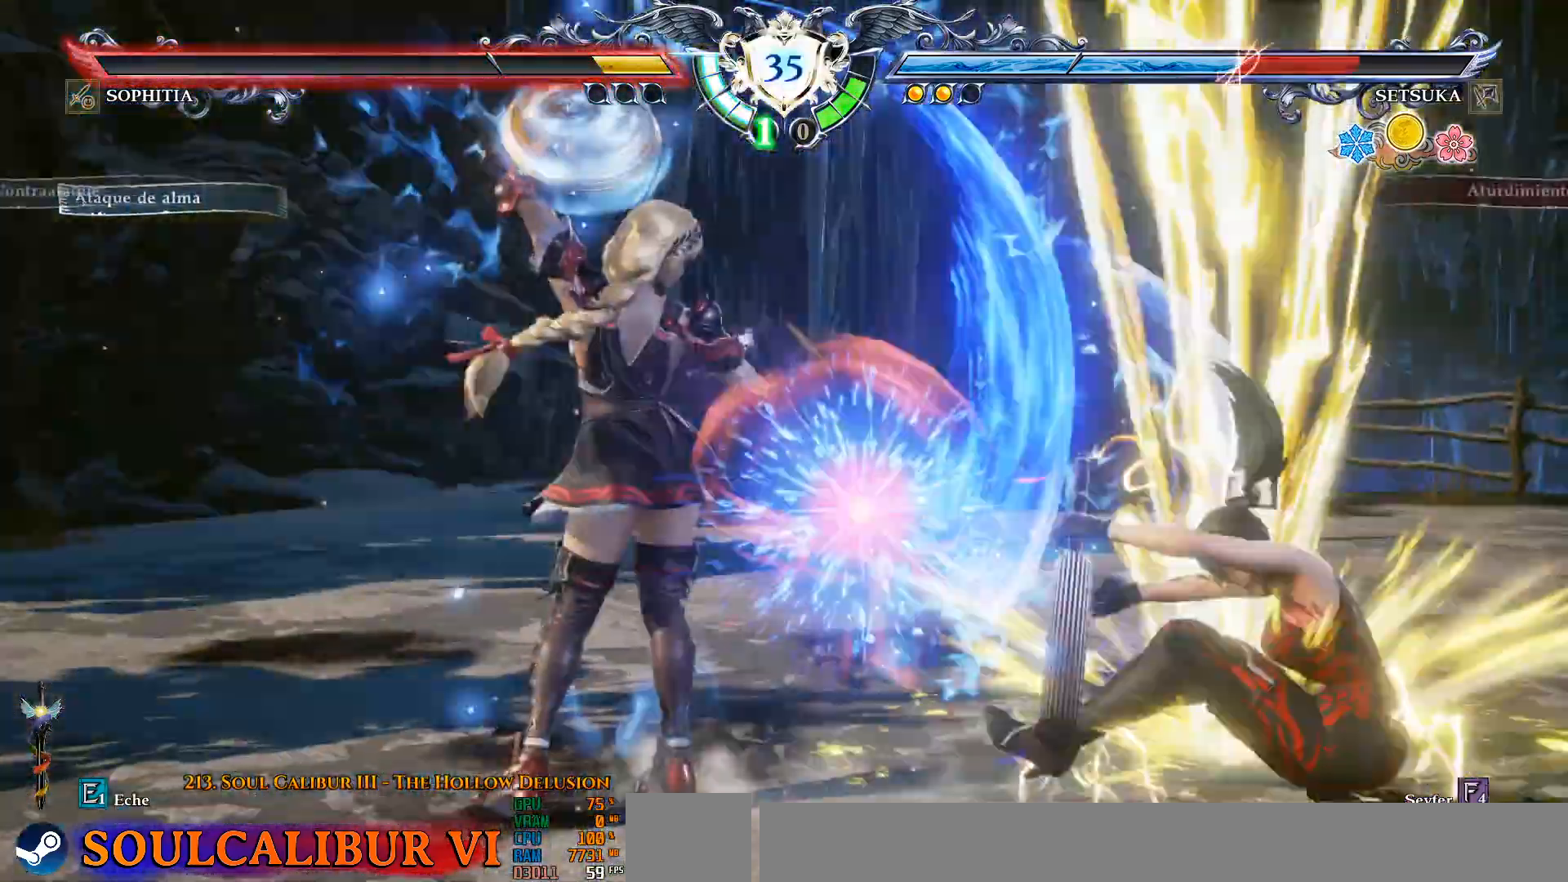
{"buttons": [], "left_stick": "center", "right_stick": "center", "events": [[133, "CROSS", "up"]]}
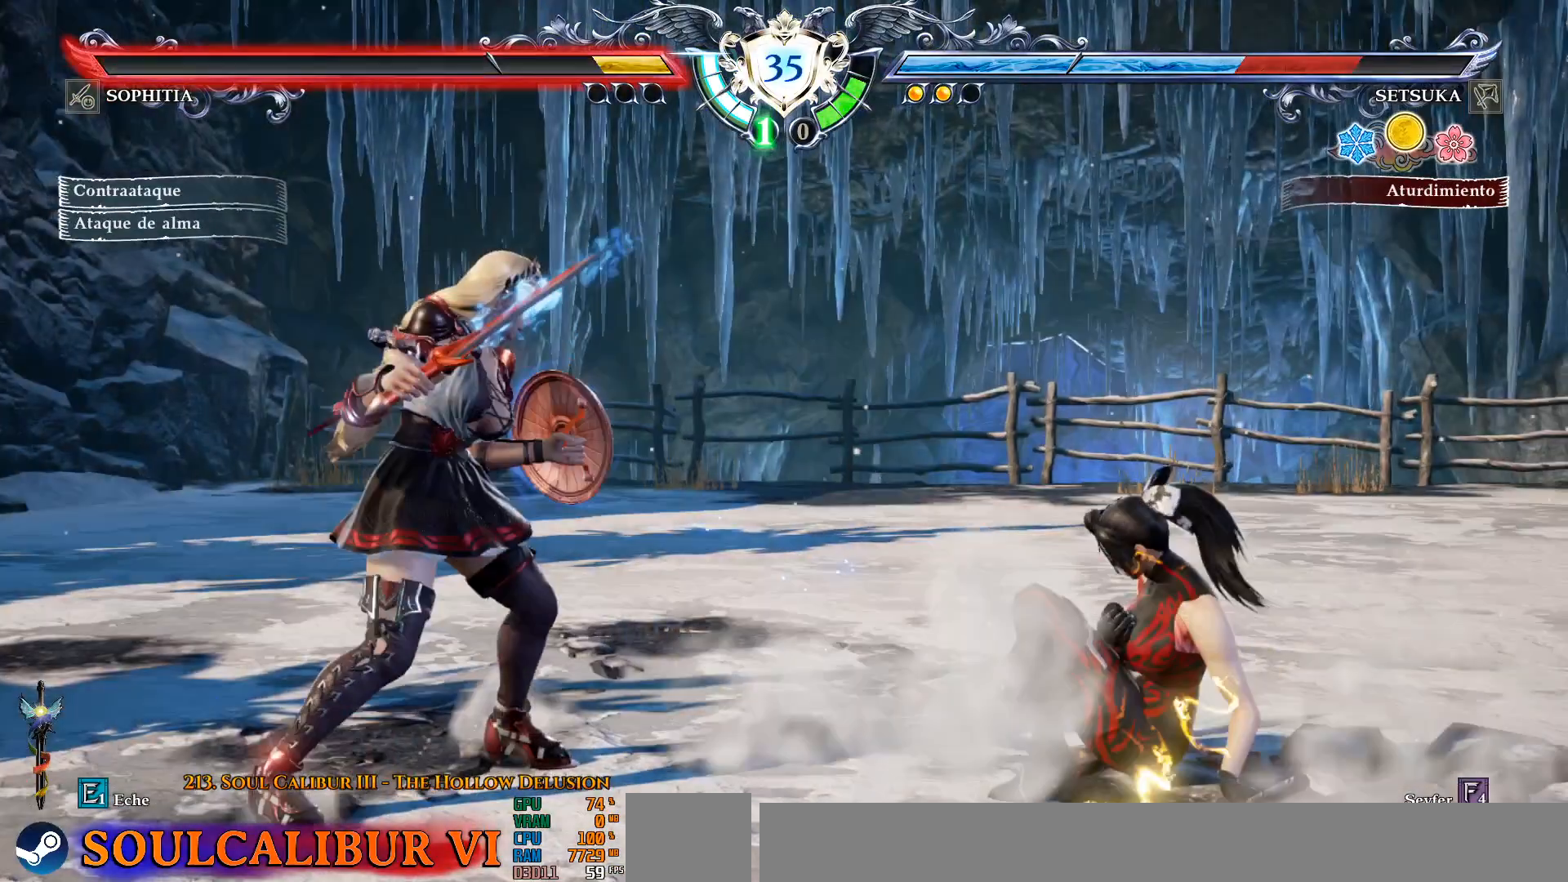
{"buttons": ["CROSS"], "left_stick": "center", "right_stick": "center", "events": [[133, "CROSS", "down"], [183, "SQUARE", "down"], [333, "SQUARE", "up"]]}
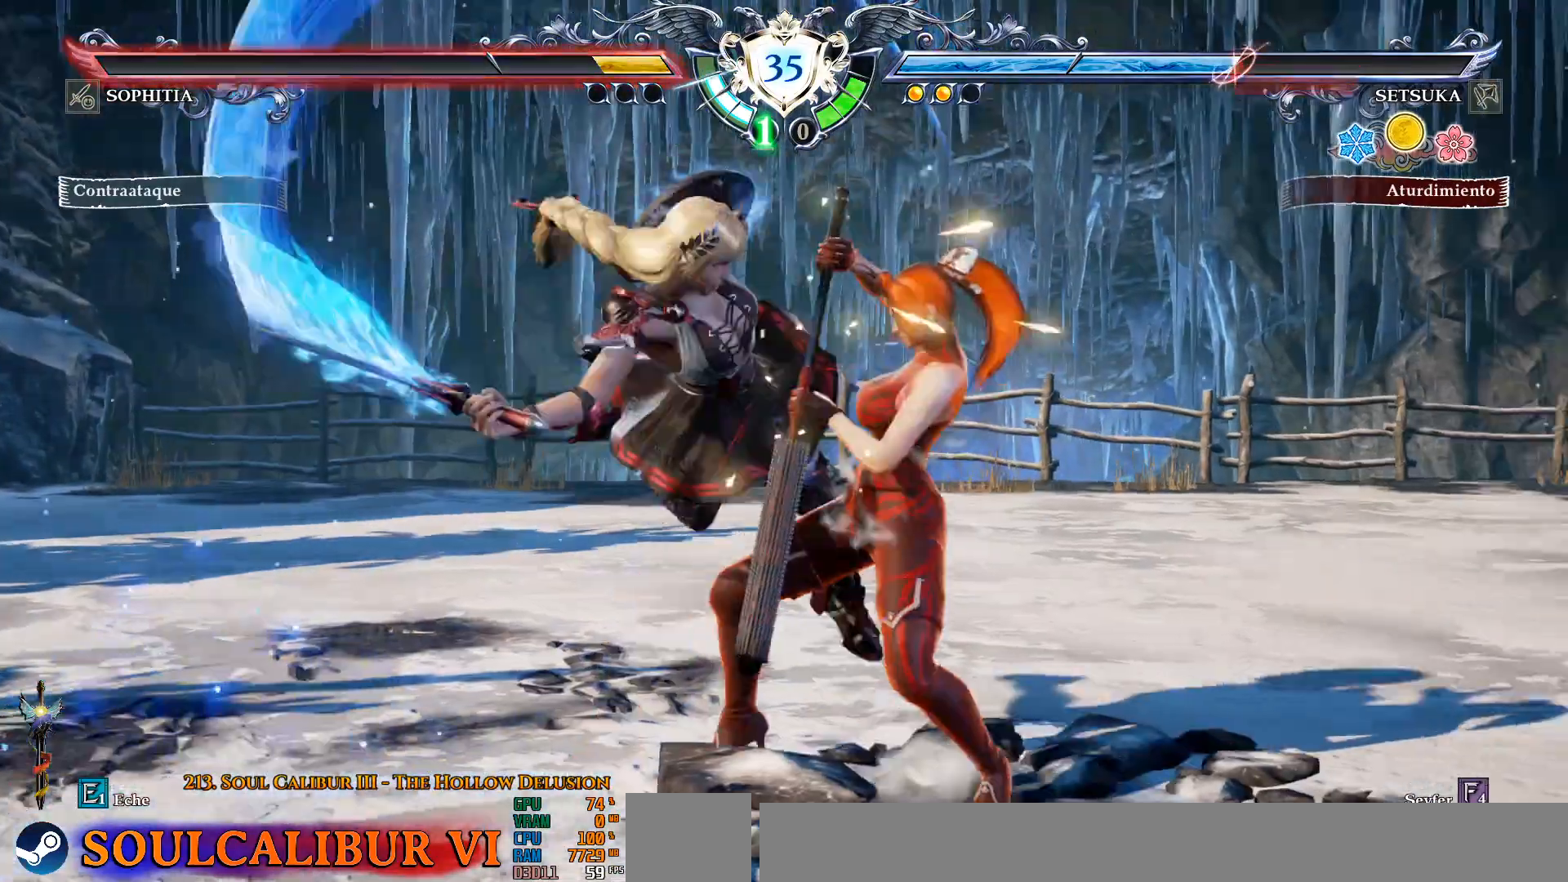
{"buttons": ["CROSS"], "left_stick": "center", "right_stick": "center", "events": [[100, "CROSS", "up"], [100, "R1", "down"], [183, "R1", "up"], [267, "R1", "down"], [317, "R1", "up"], [483, "CROSS", "down"]]}
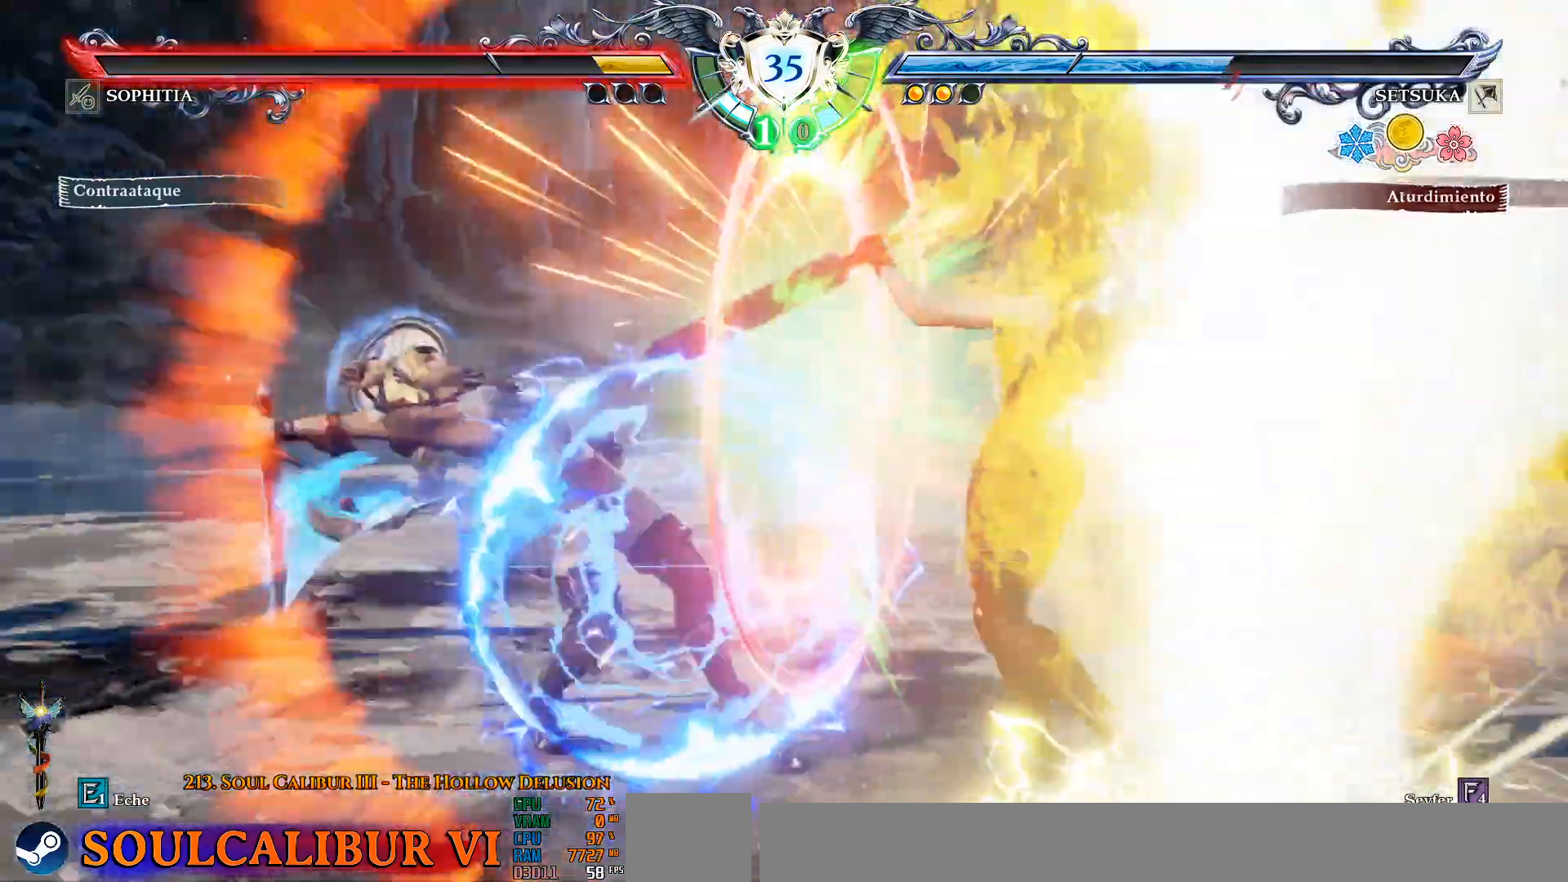
{"buttons": ["TRIANGLE"], "left_stick": "center", "right_stick": "center", "events": [[67, "CROSS", "up"], [433, "TRIANGLE", "down"]]}
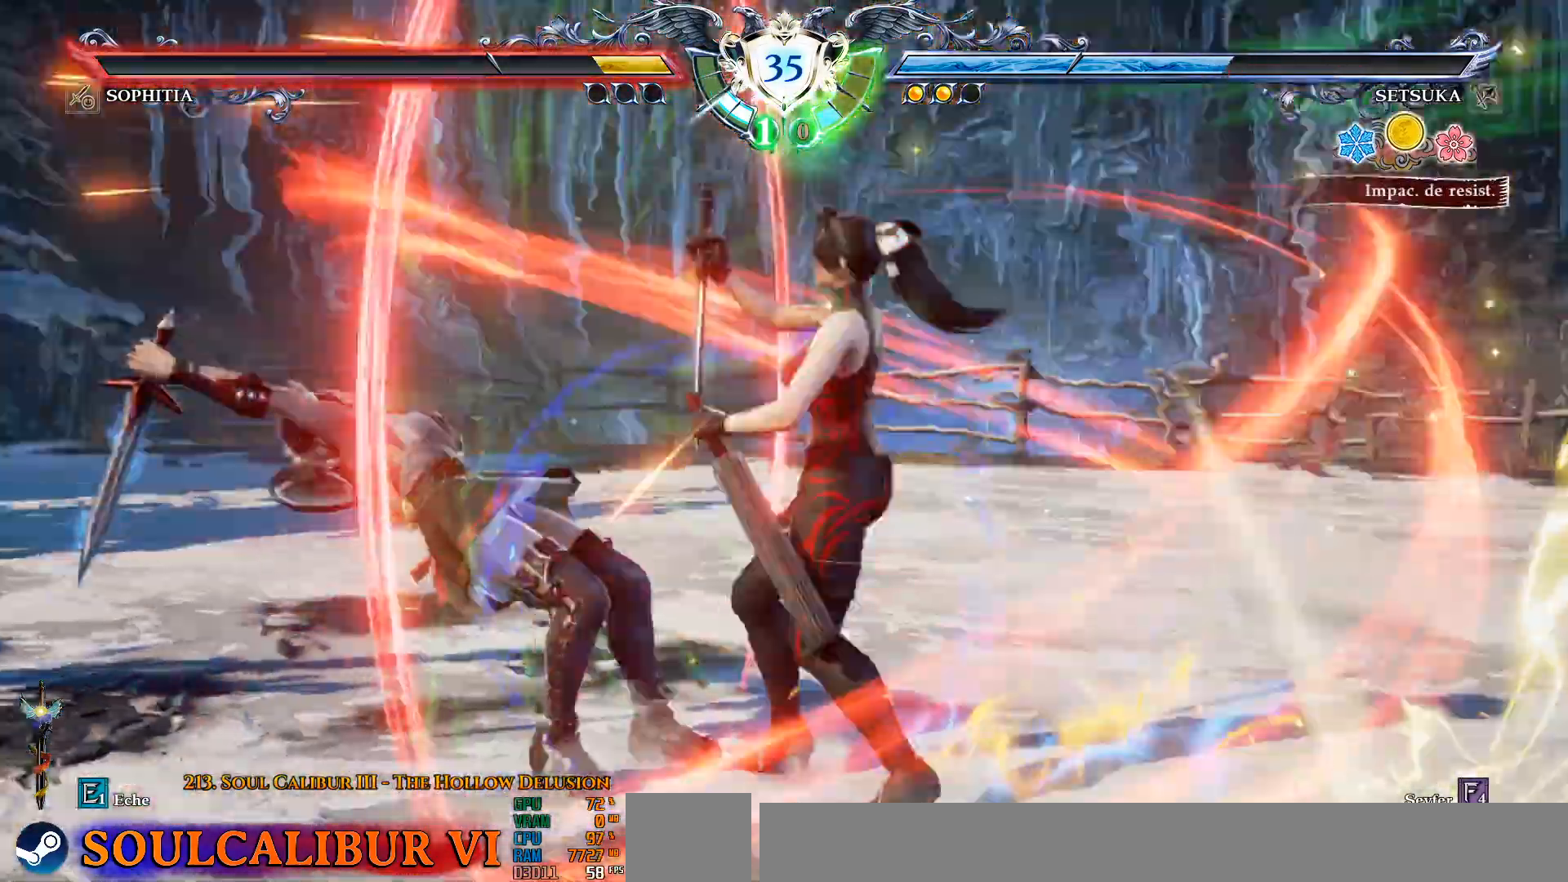
{"buttons": [], "left_stick": "center", "right_stick": "center", "events": [[50, "DPAD_RIGHT", "down"], [183, "TRIANGLE", "up"], [200, "DPAD_RIGHT", "up"], [233, "CROSS", "down"], [350, "CROSS", "up"]]}
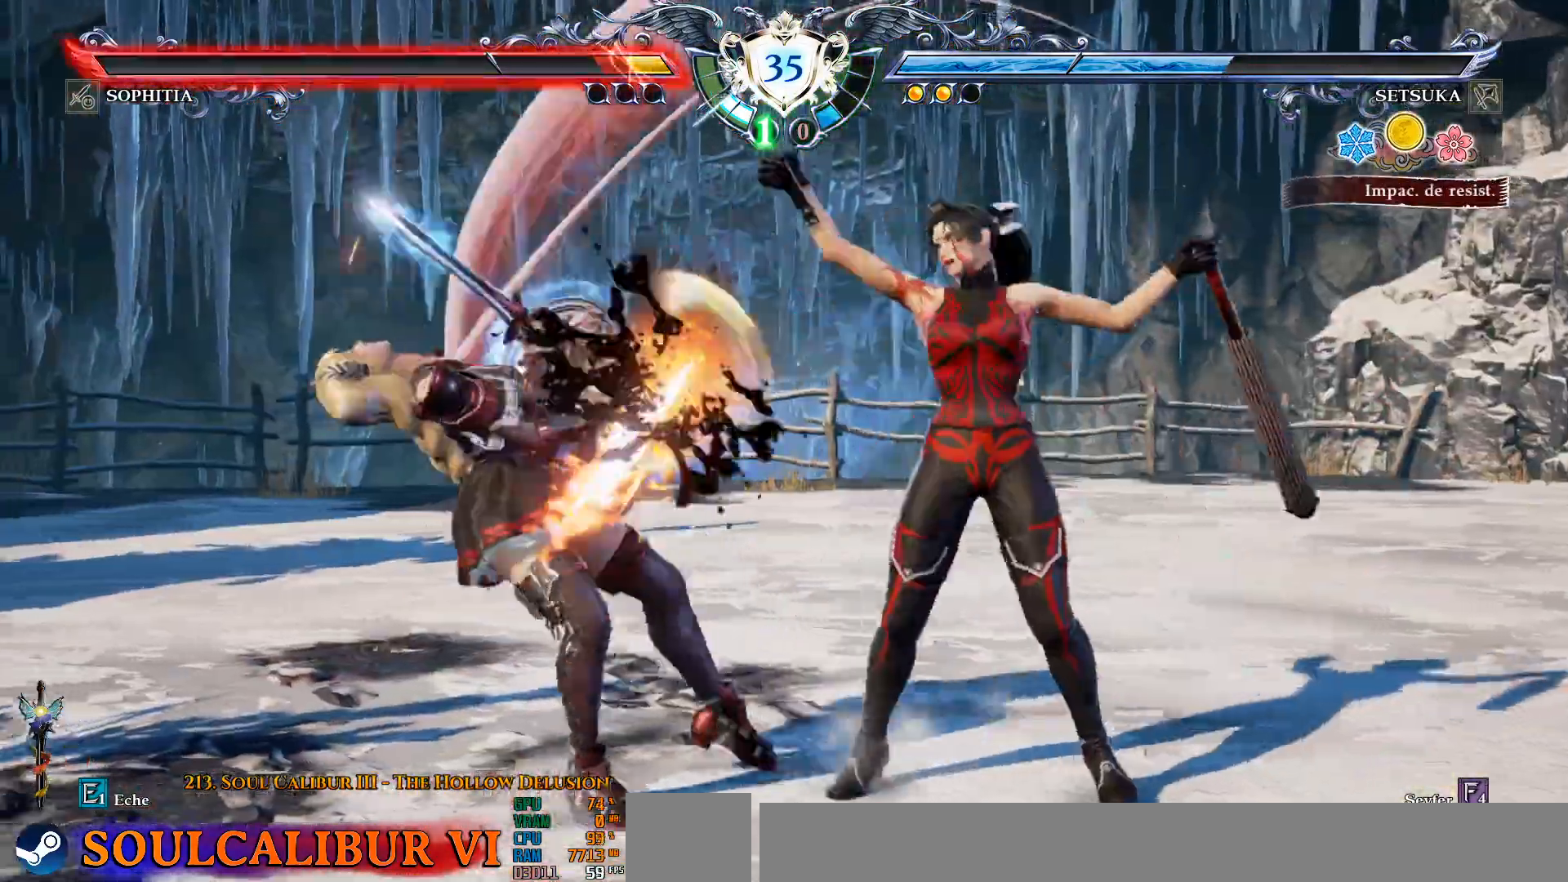
{"buttons": [], "left_stick": "center", "right_stick": "center", "events": [[367, "DPAD_UP", "down"], [417, "DPAD_UP", "up"]]}